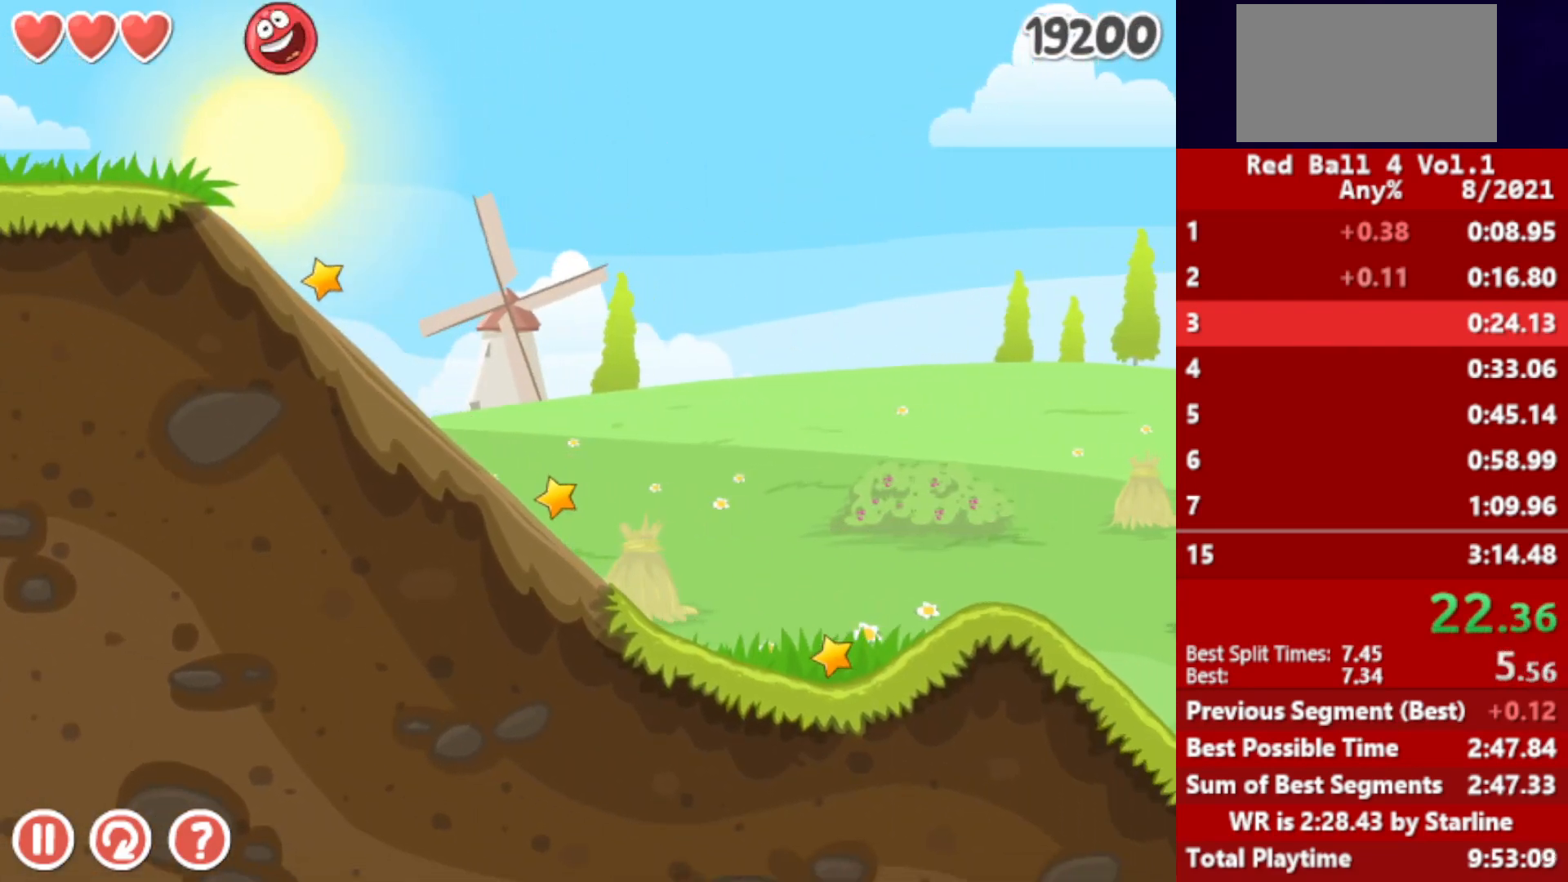
Gameplay with keyboard; each line is a JSON object with the keys held at the frame after it. "events" lists presses ("down") and releases ("up") of "down", "left", "p", "r", "right" and "up" between this image and that frame as [ms after this image, input, new state], when the widget could be followed in between. No other keys are recorded. Mouse input is not recorded.
{"keys": ["left"], "events": [[33, "up", "up"], [100, "up", "down"], [133, "up", "up"], [467, "left", "down"], [500, "right", "up"]]}
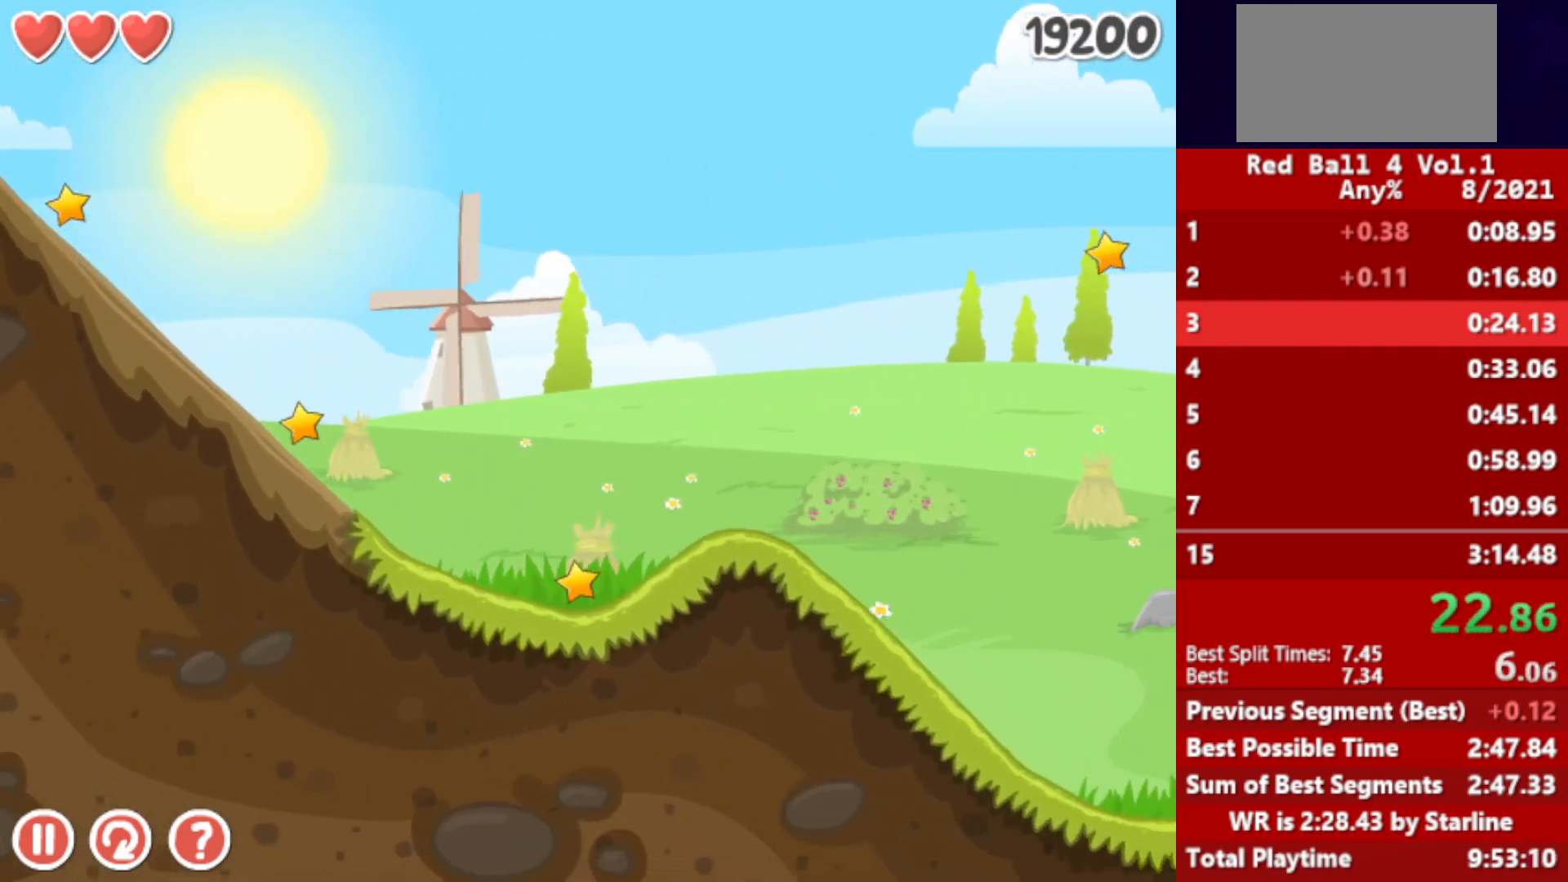
{"keys": [], "events": [[183, "left", "up"]]}
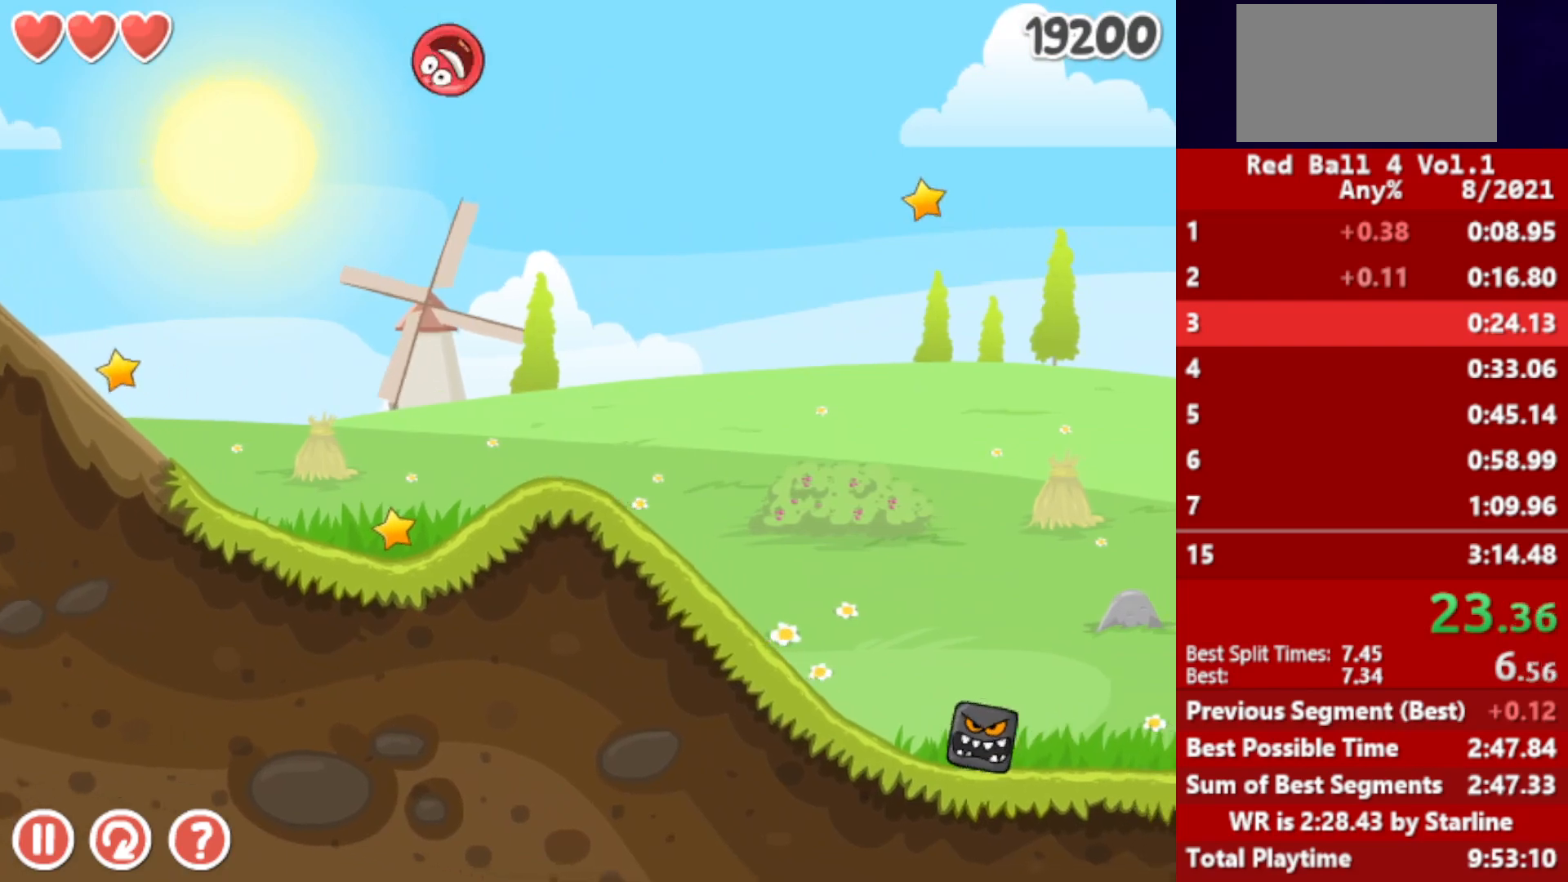
{"keys": ["right"], "events": [[200, "right", "down"]]}
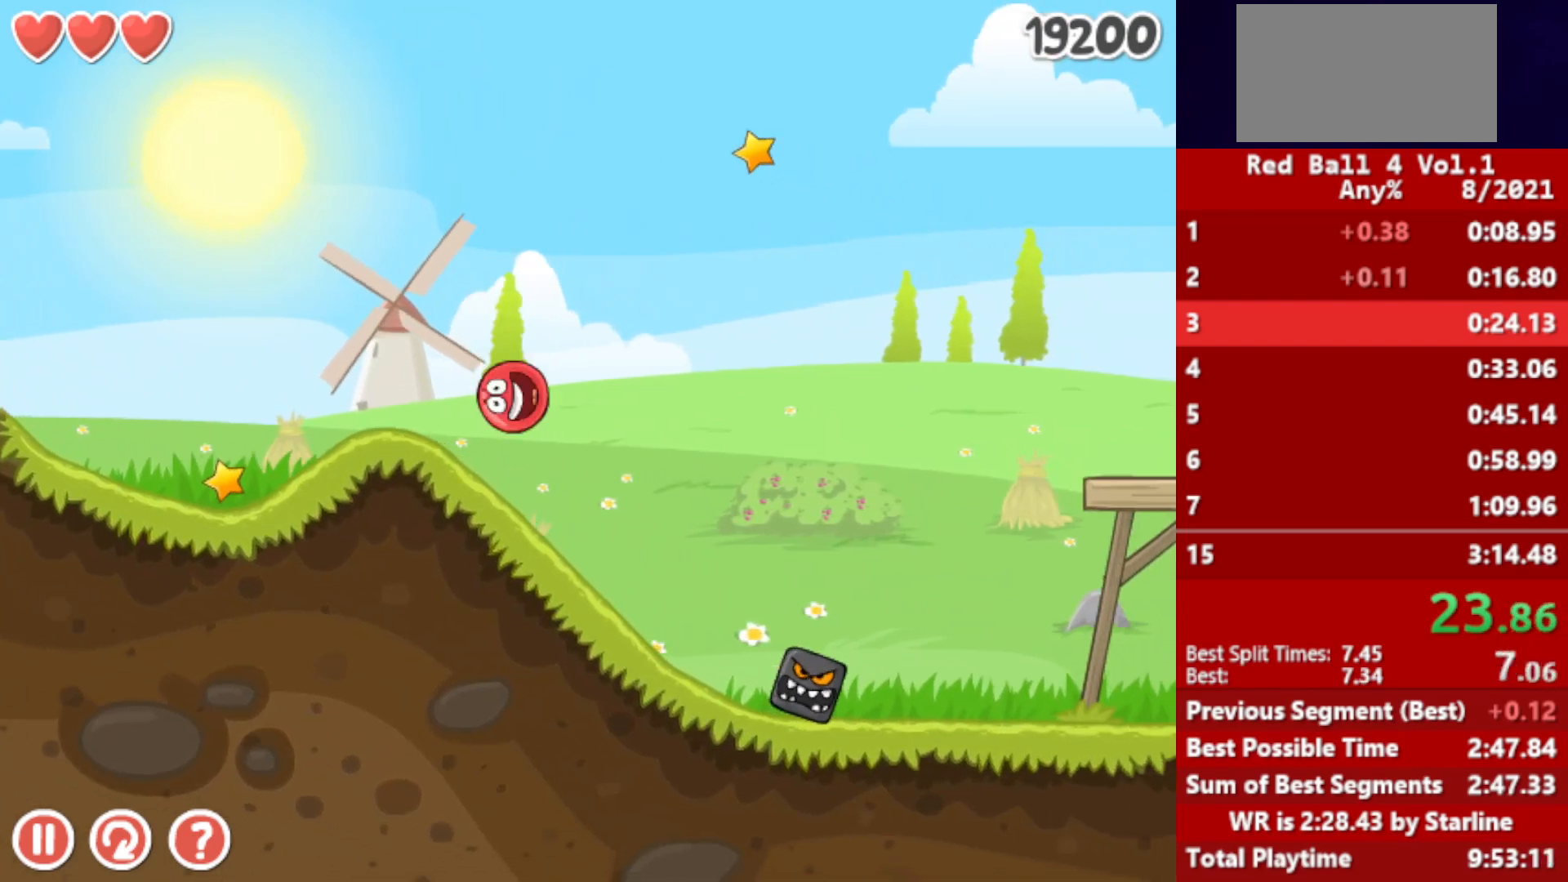
{"keys": ["right"], "events": [[167, "up", "down"], [200, "up", "up"], [367, "up", "down"], [417, "up", "up"]]}
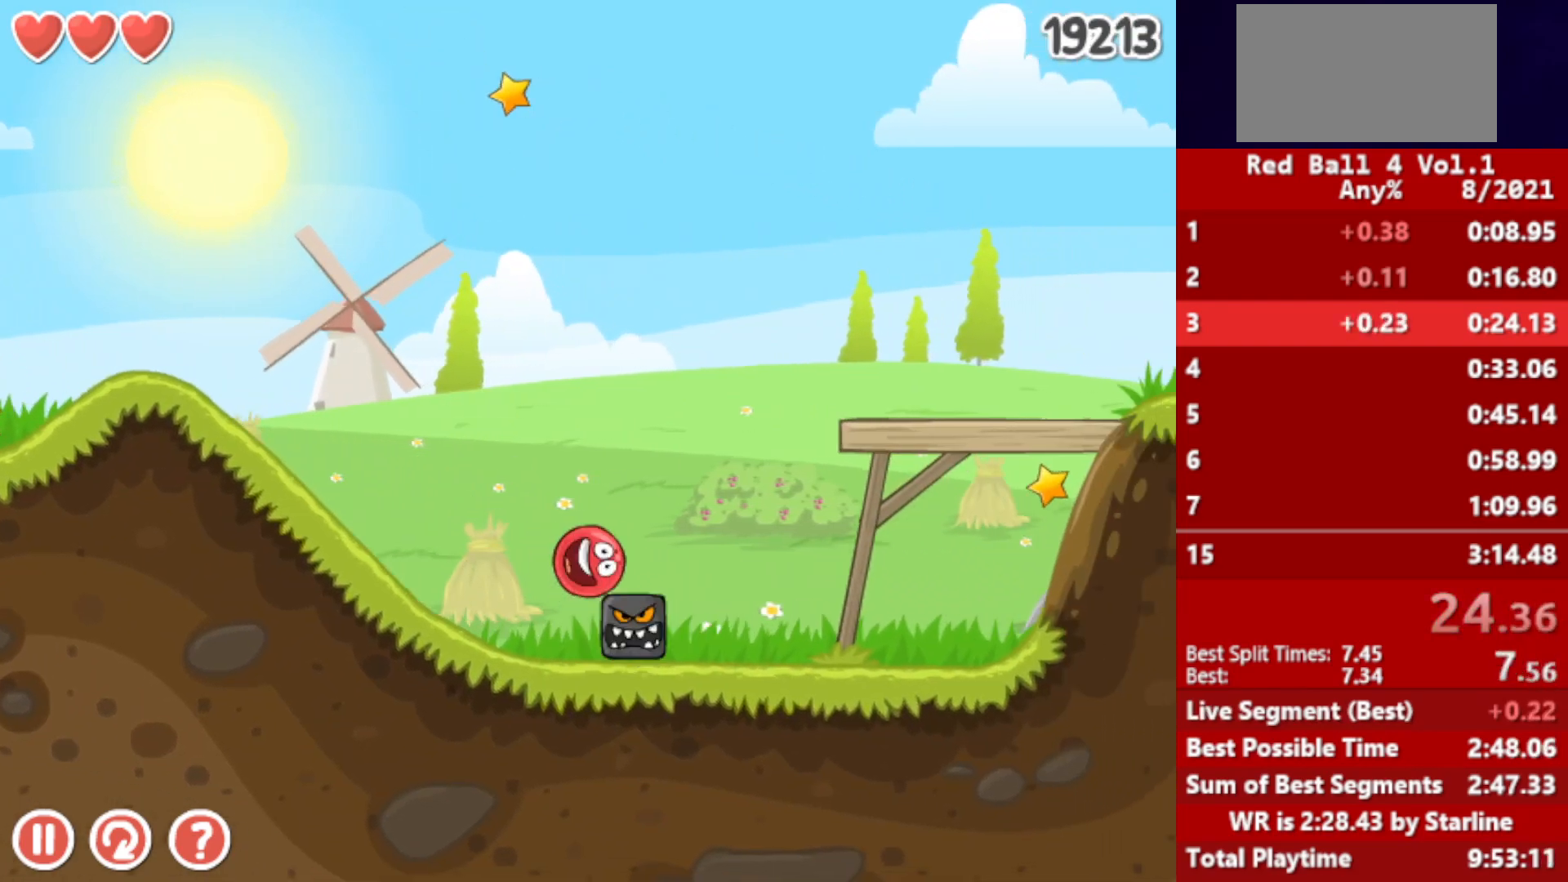
{"keys": ["right", "up"], "events": [[83, "up", "down"], [133, "up", "up"], [217, "up", "down"], [283, "up", "up"], [350, "up", "down"], [417, "up", "up"], [483, "up", "down"]]}
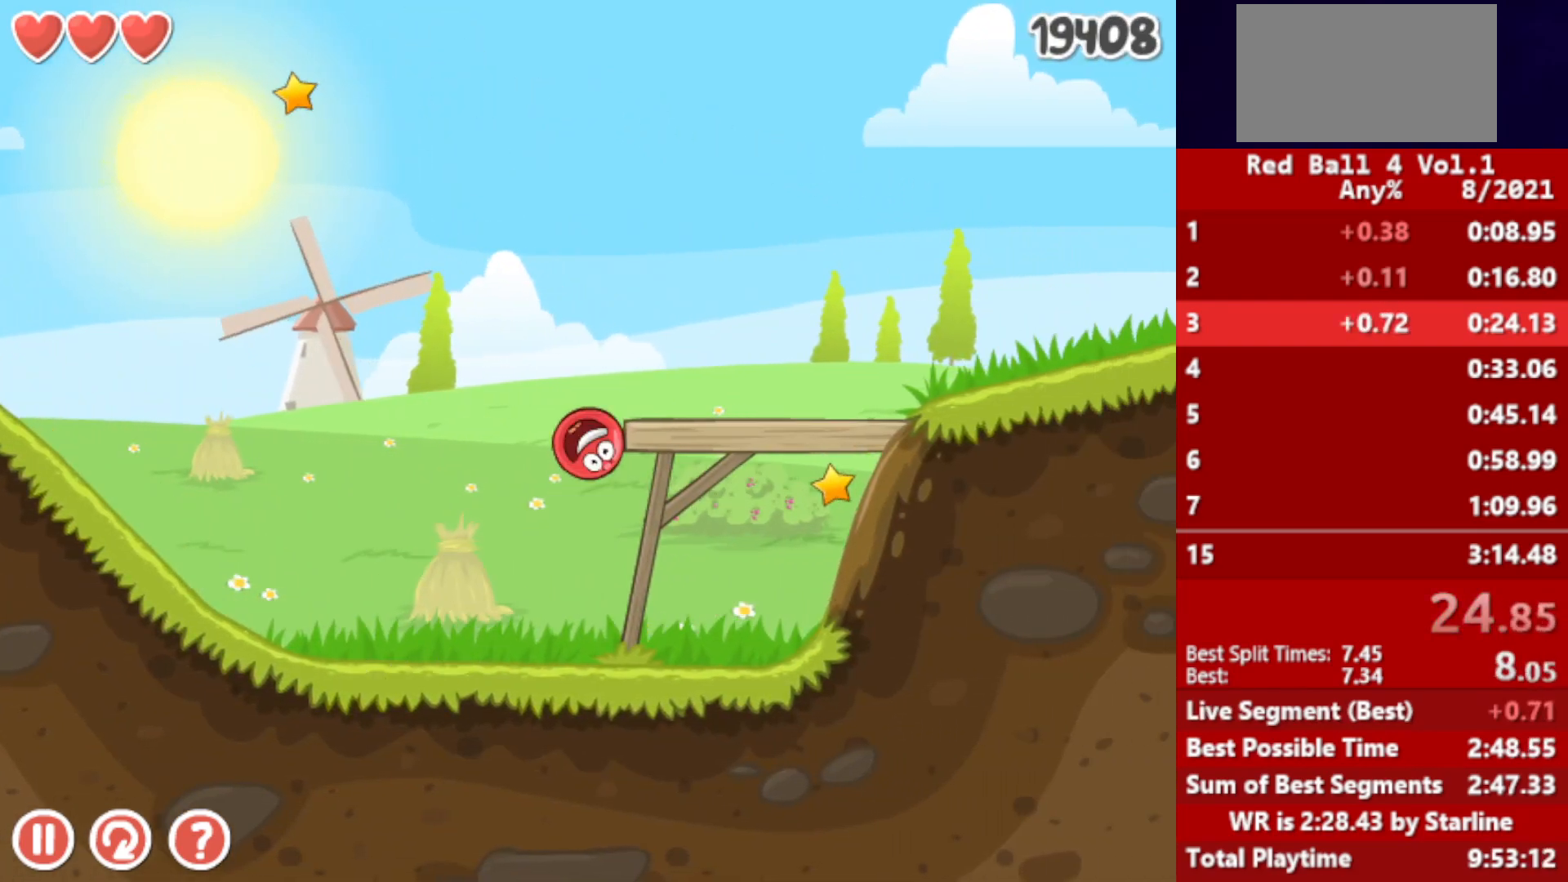
{"keys": ["right"], "events": [[50, "up", "up"], [100, "up", "down"], [167, "up", "up"], [233, "up", "down"], [283, "up", "up"]]}
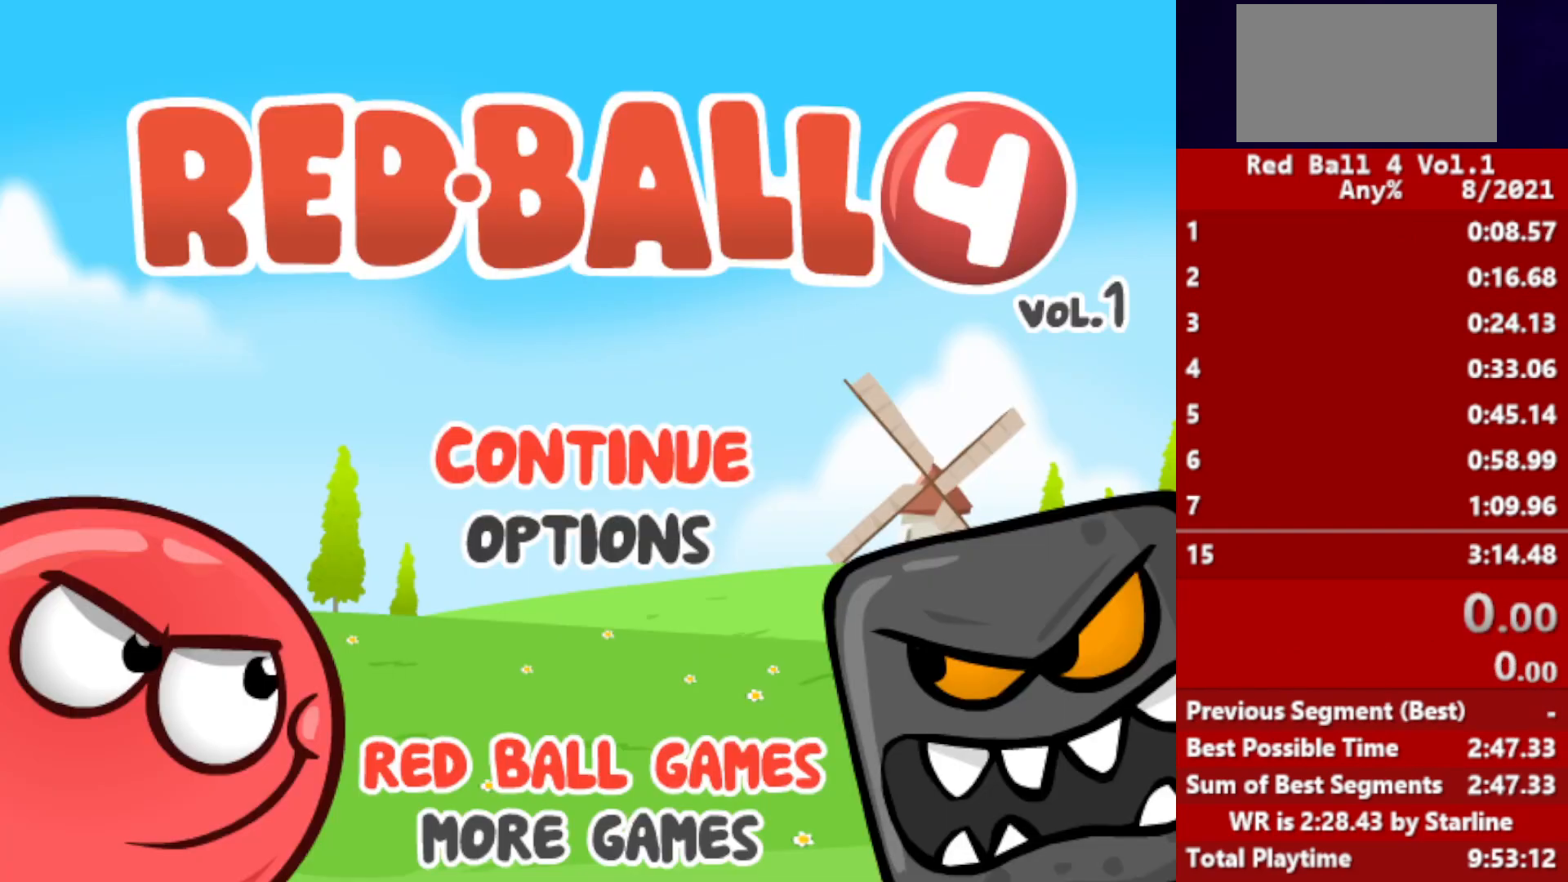
{"keys": ["right"], "events": []}
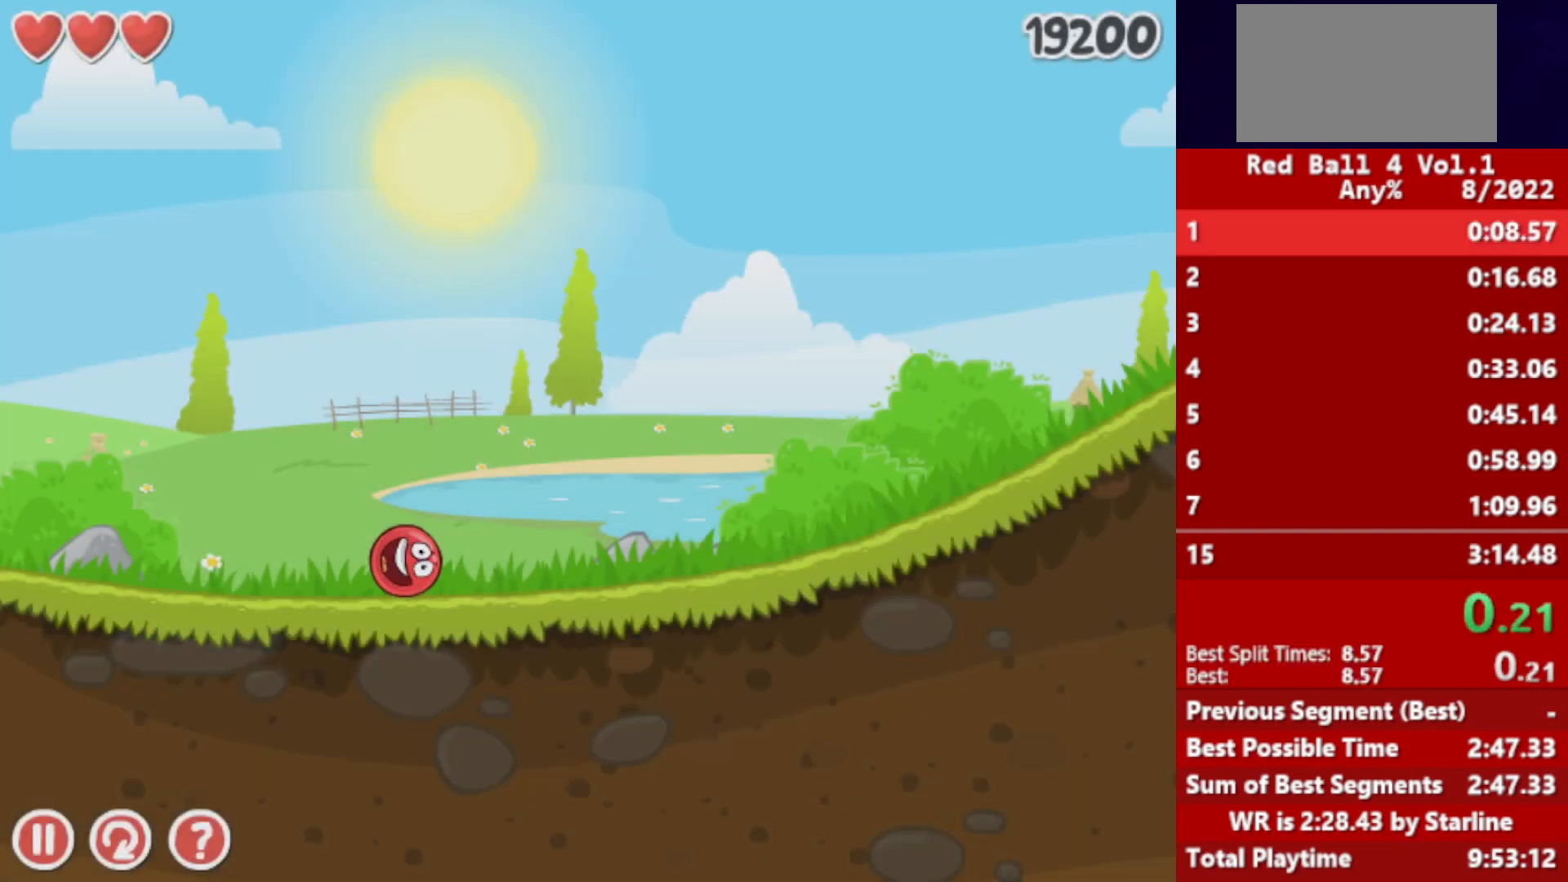
{"keys": ["right"], "events": []}
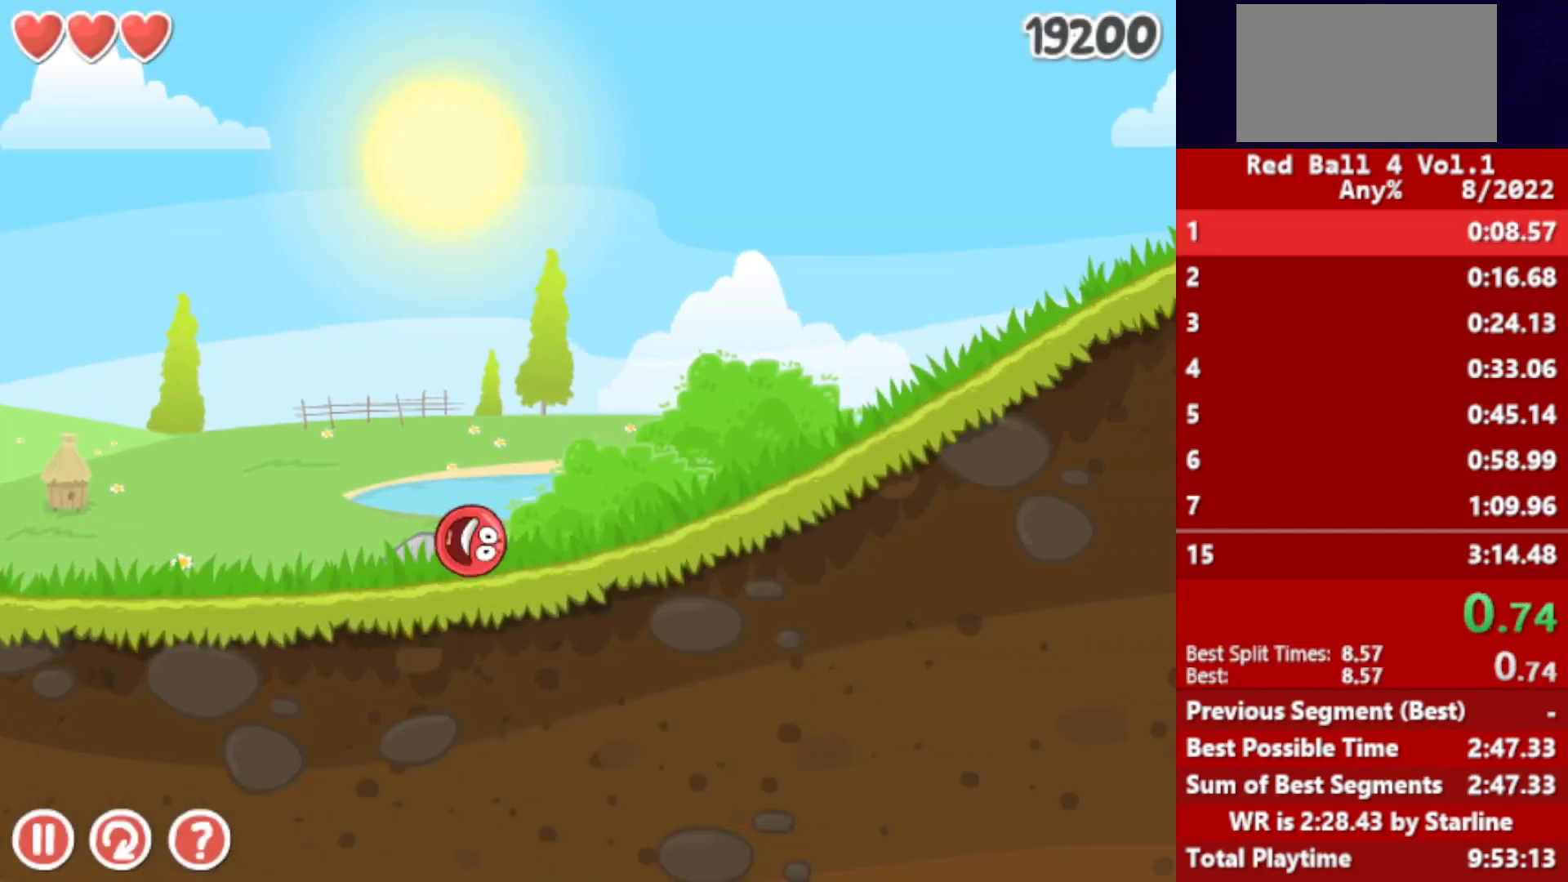
{"keys": ["right"], "events": []}
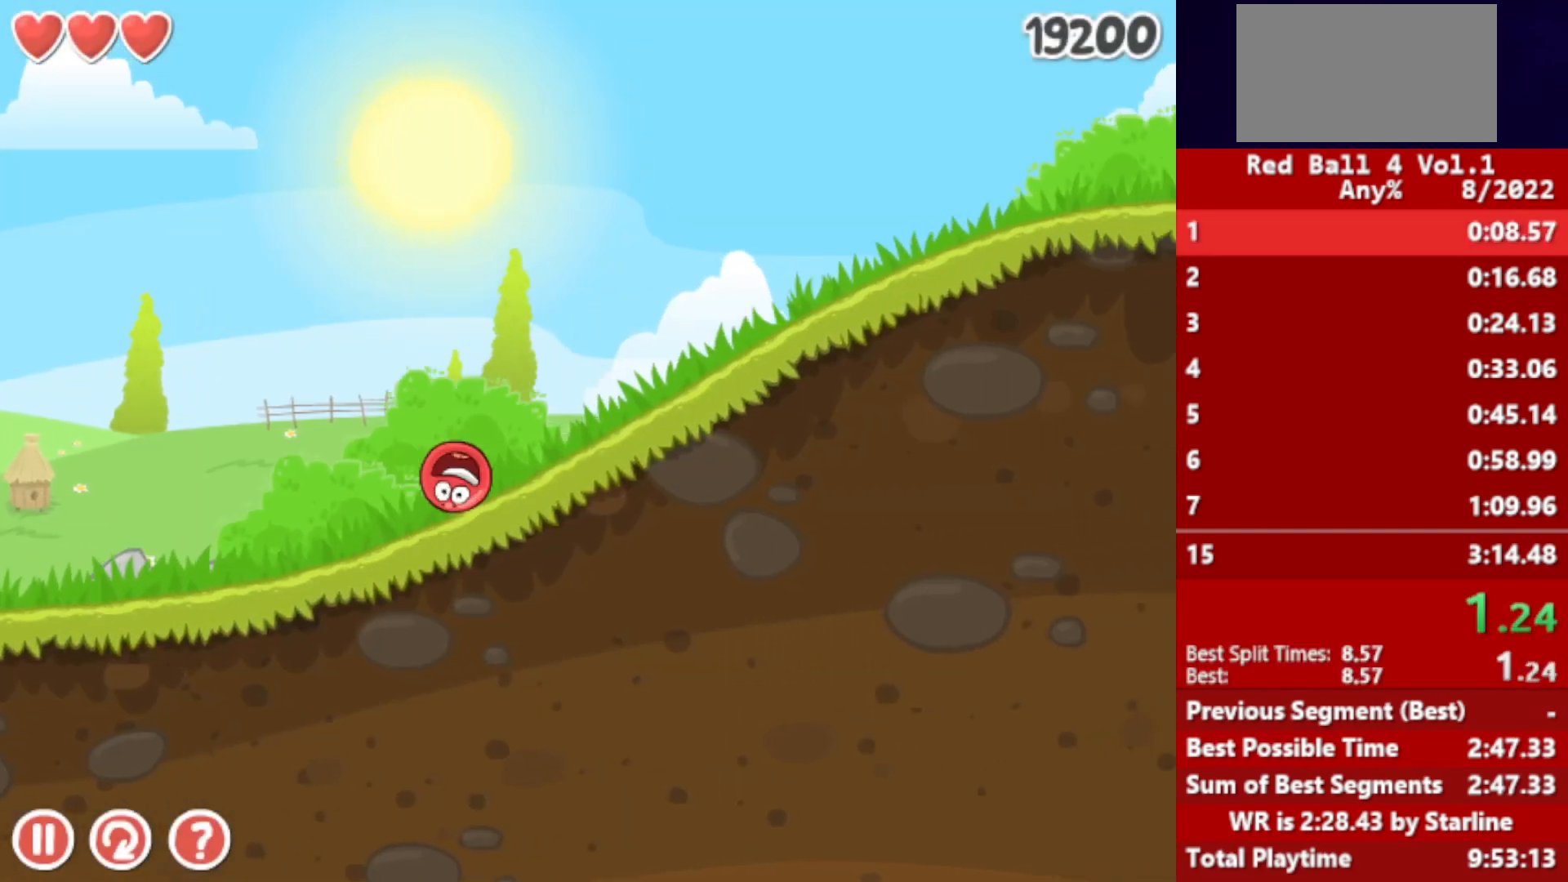
{"keys": ["right"], "events": []}
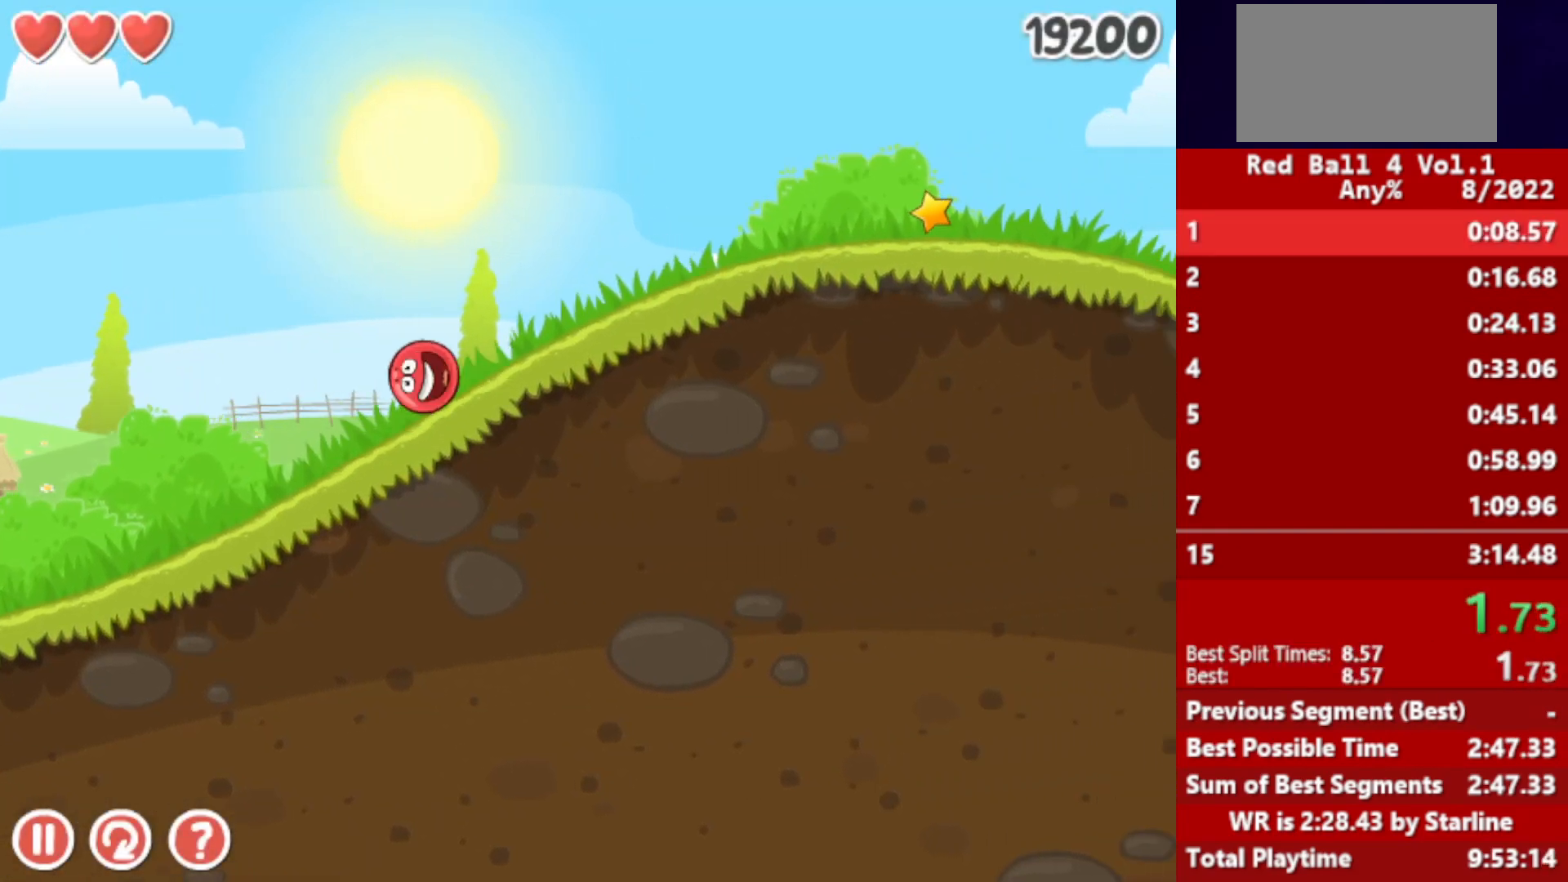
{"keys": ["right"], "events": []}
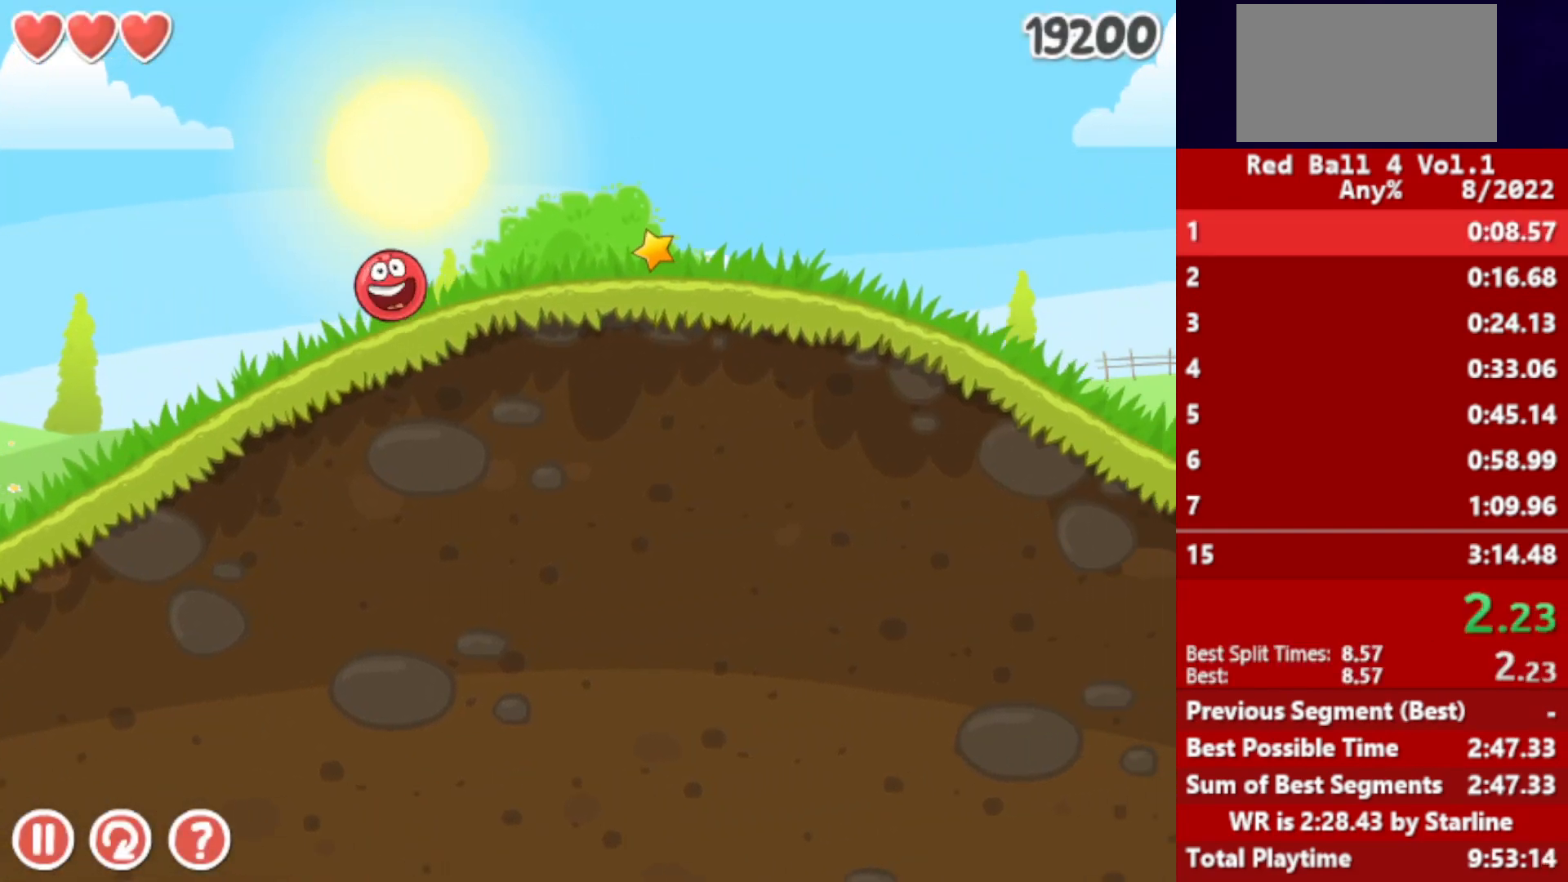
{"keys": ["right"], "events": []}
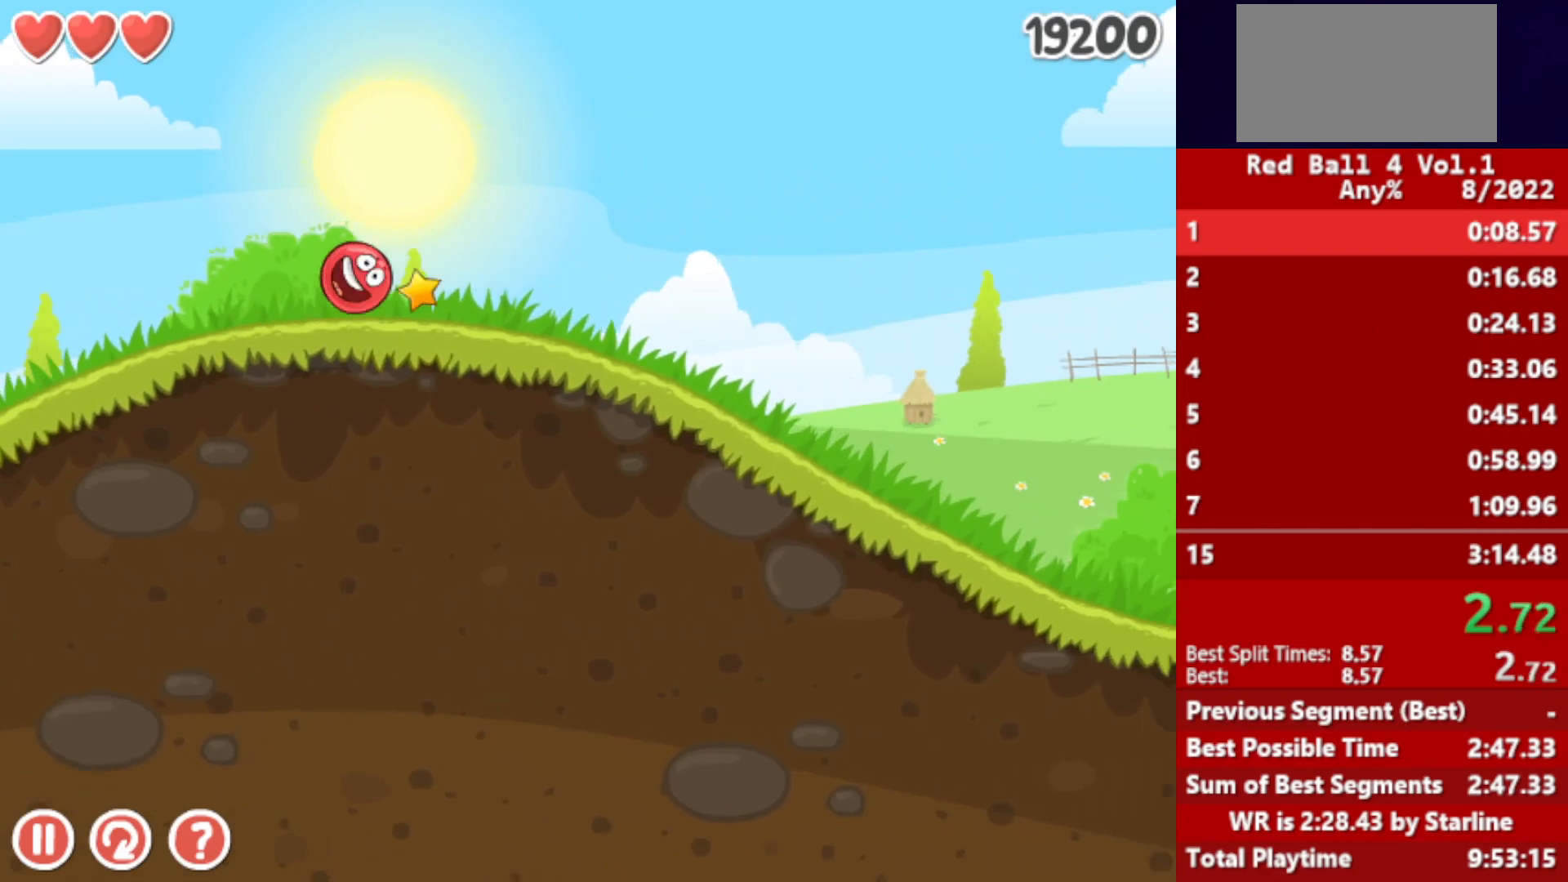
{"keys": ["right"], "events": []}
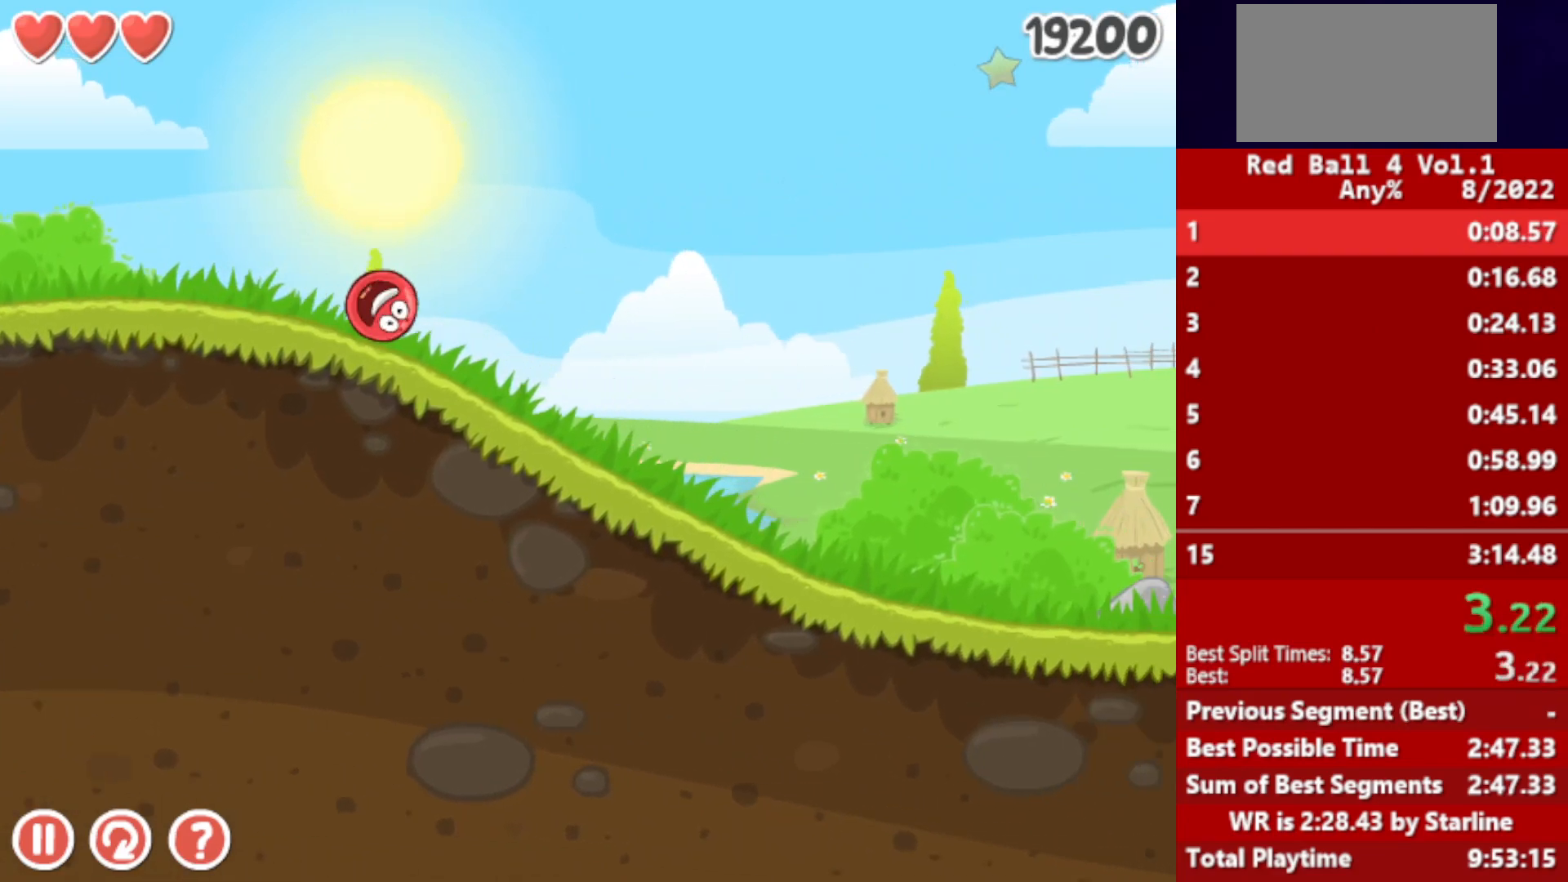
{"keys": ["right"], "events": []}
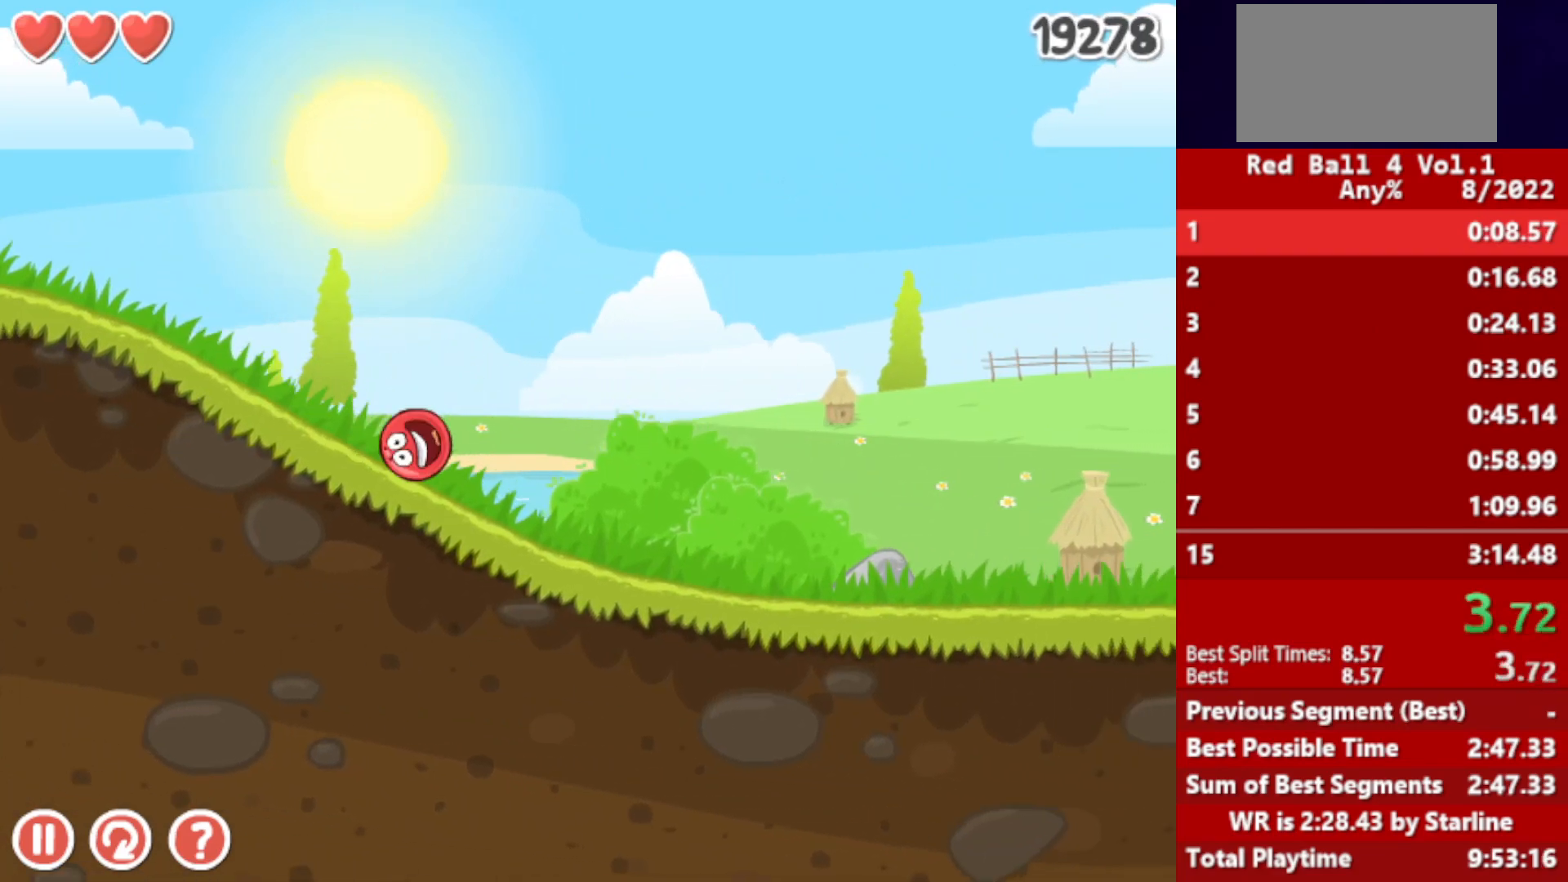
{"keys": ["right"], "events": []}
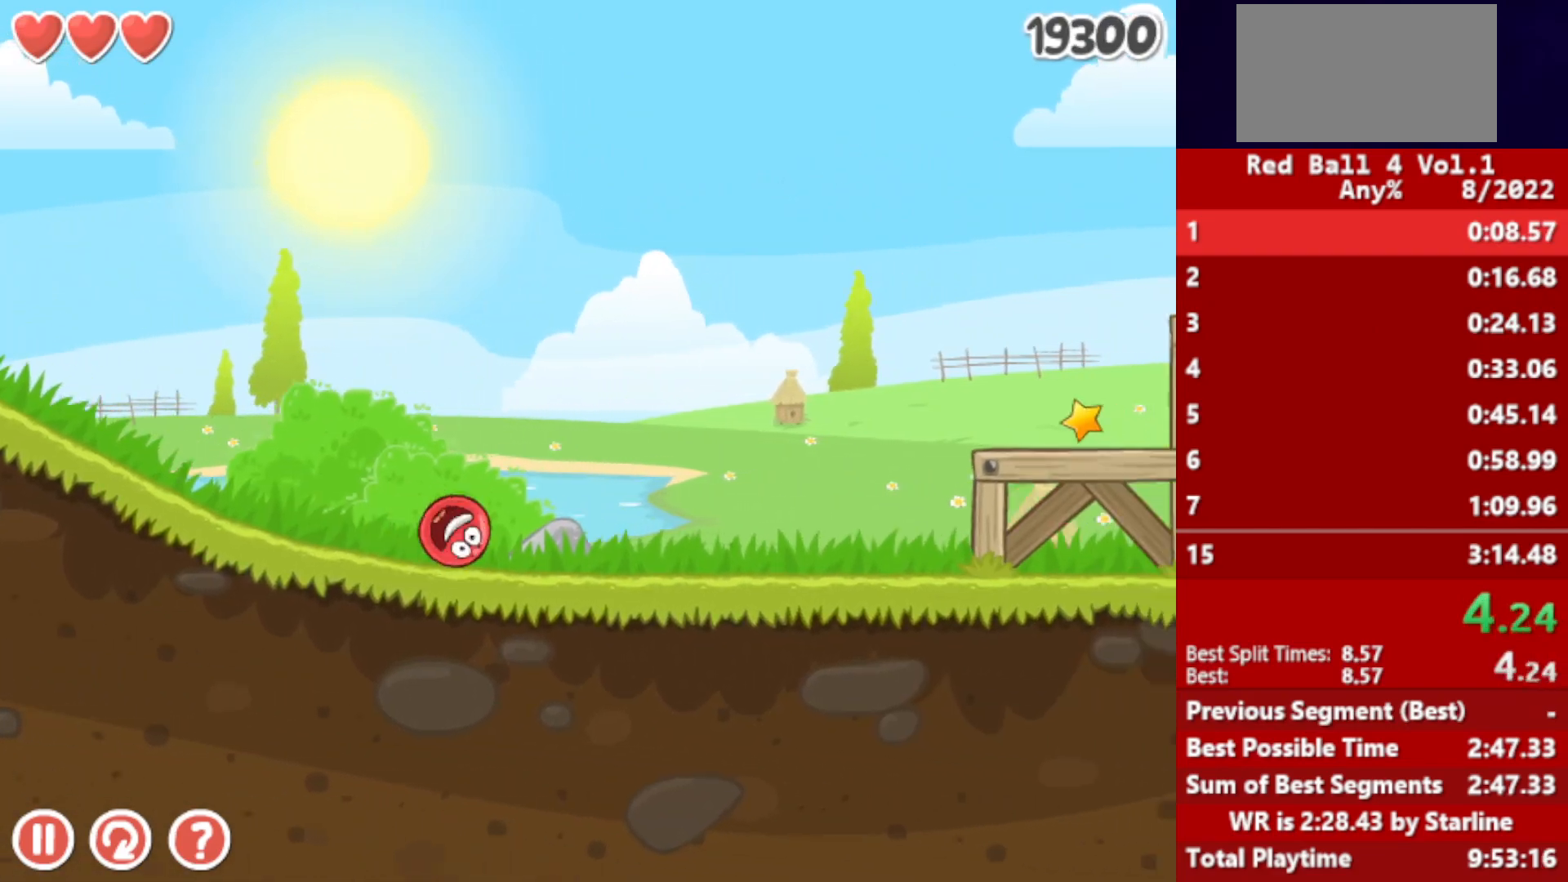
{"keys": ["right", "up"], "events": [[217, "up", "down"], [250, "up", "up"], [367, "up", "down"], [417, "up", "up"], [500, "up", "down"]]}
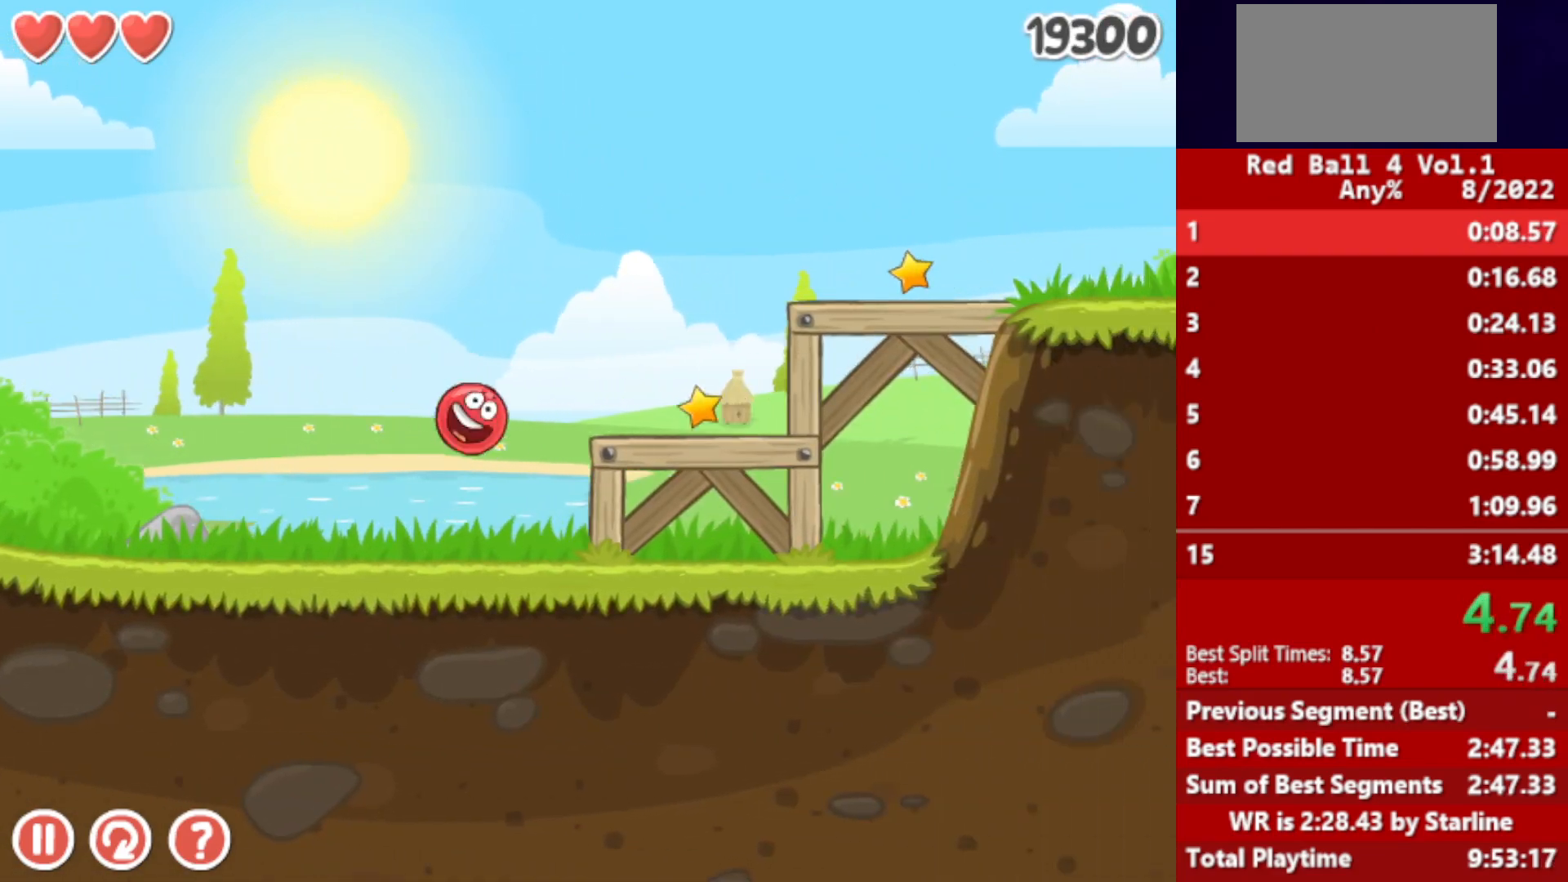
{"keys": ["right"], "events": [[33, "up", "up"]]}
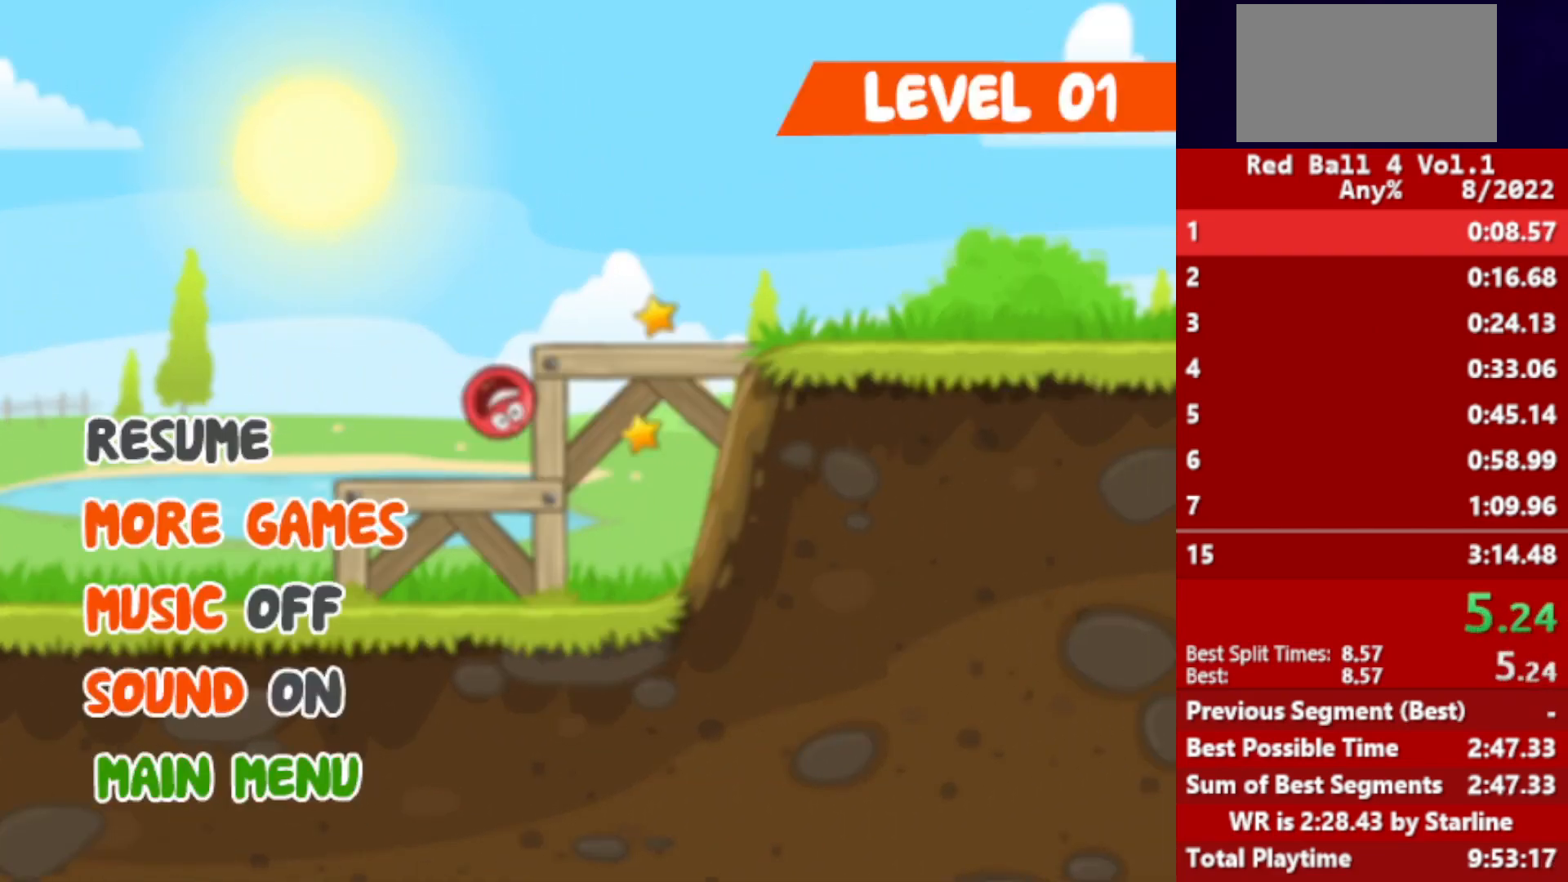
{"keys": ["right"], "events": []}
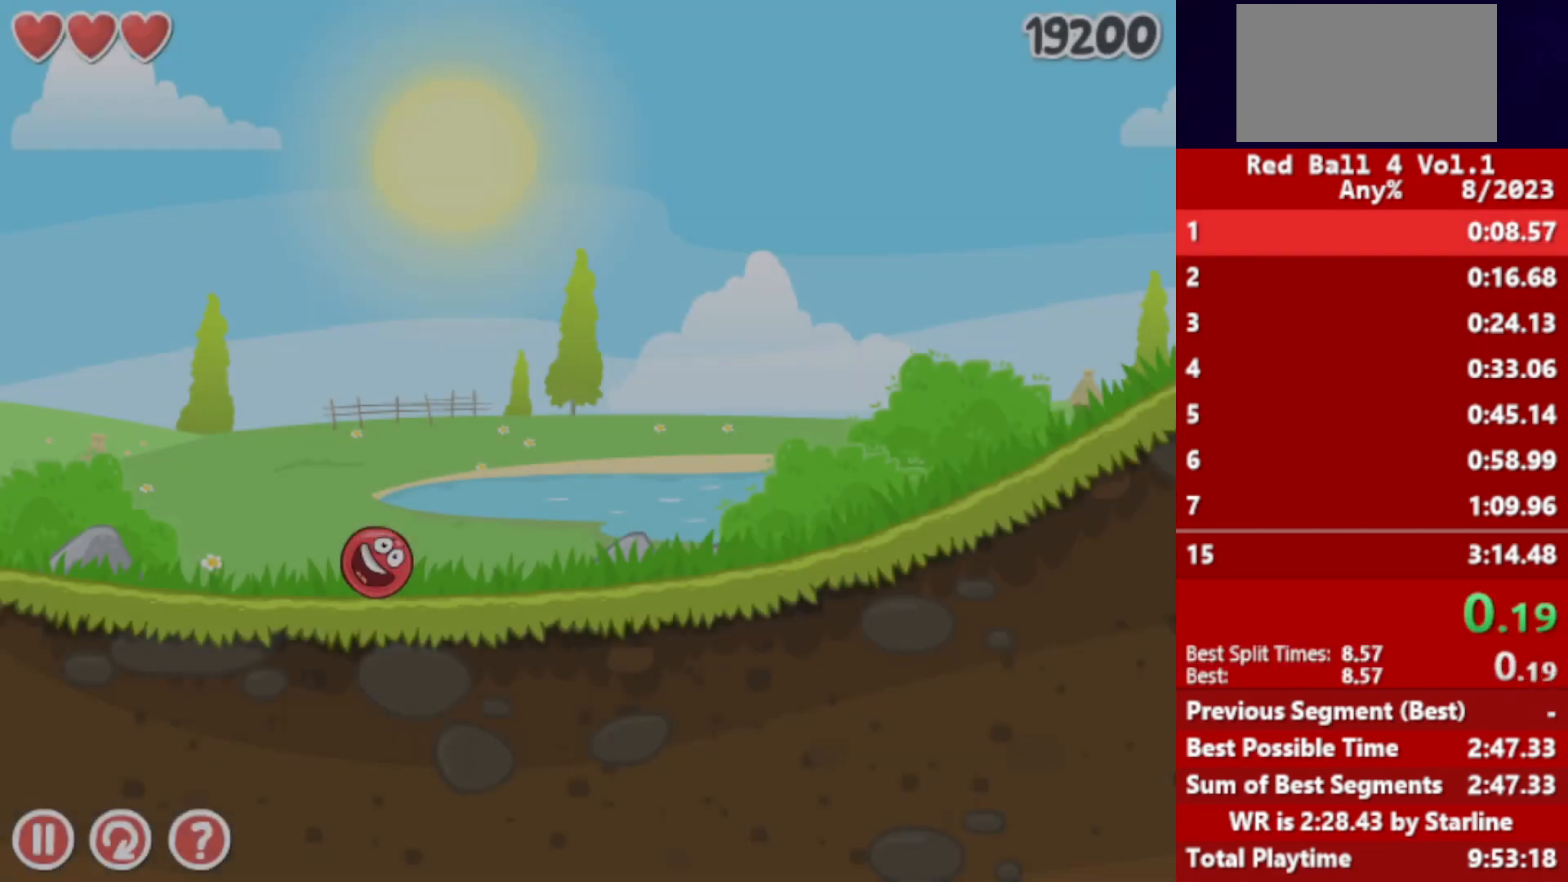
{"keys": ["right"], "events": []}
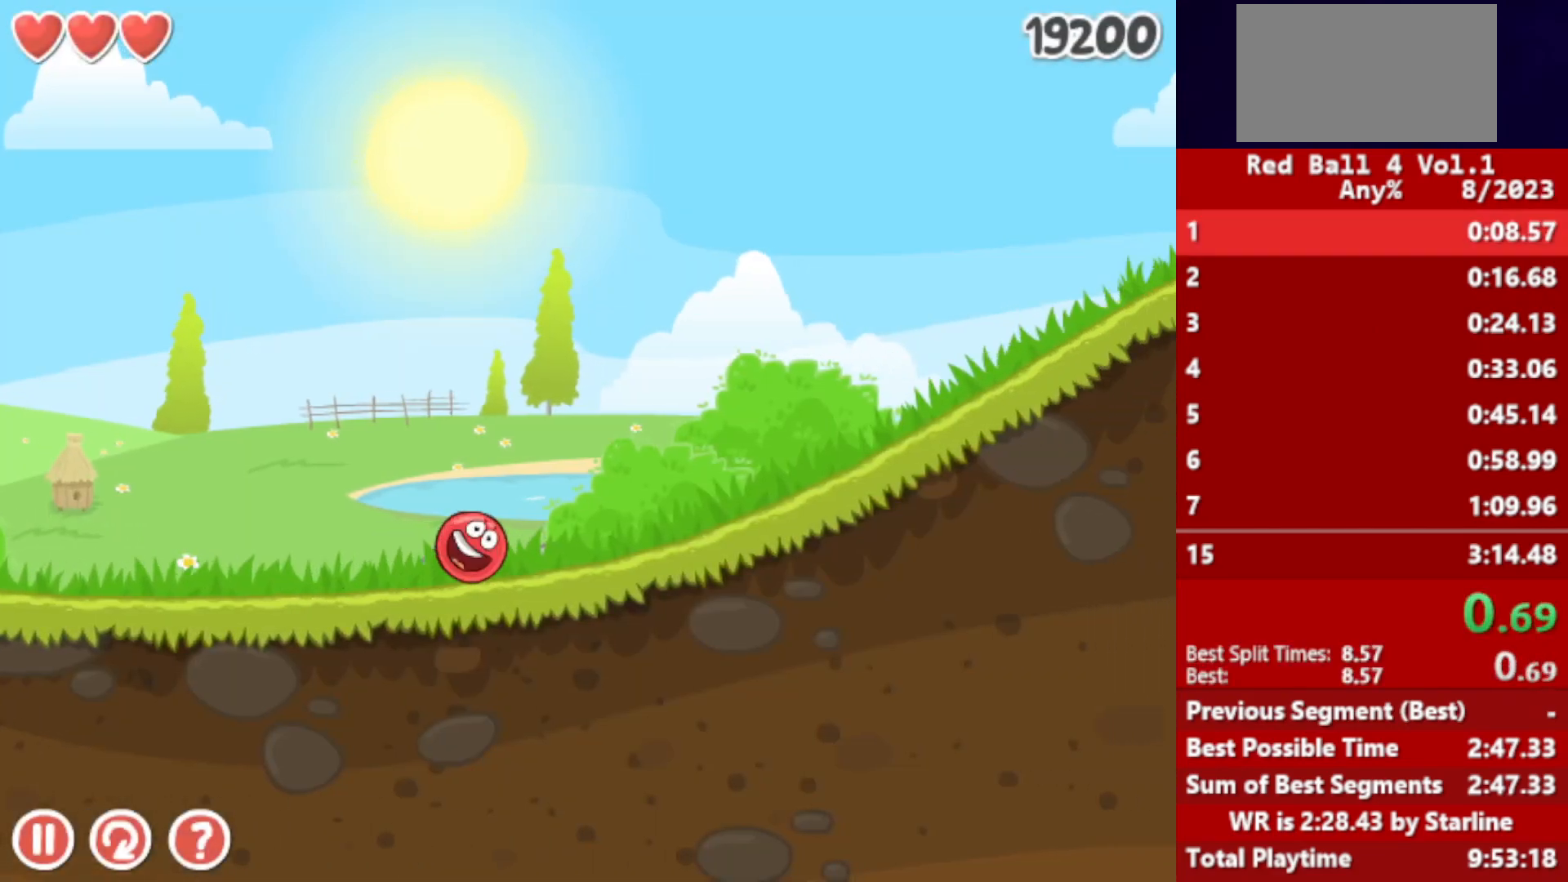
{"keys": ["right"], "events": []}
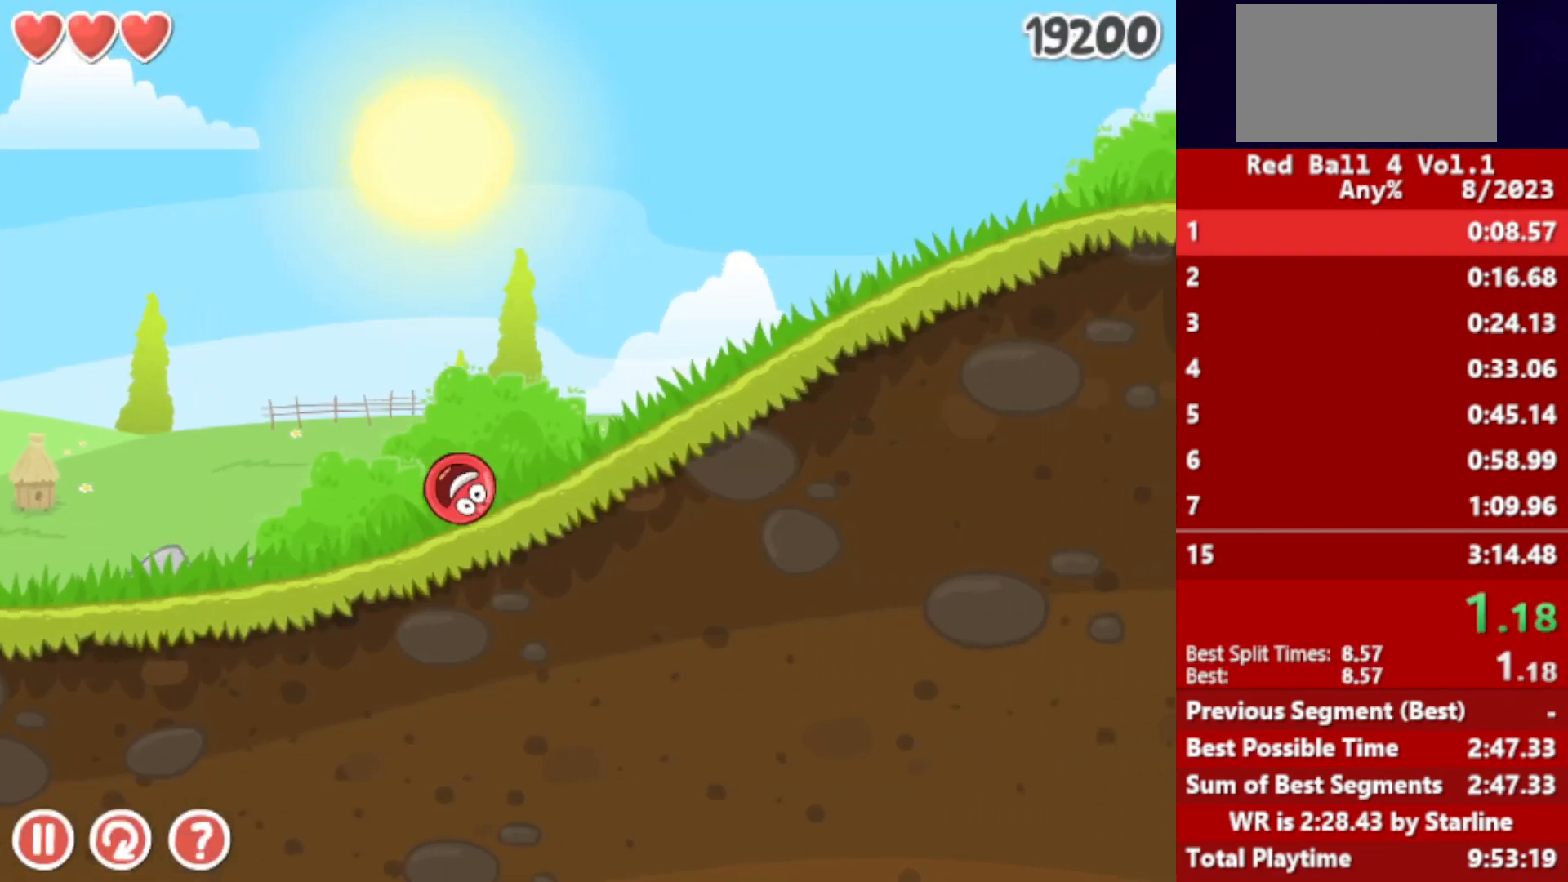
{"keys": ["right"], "events": []}
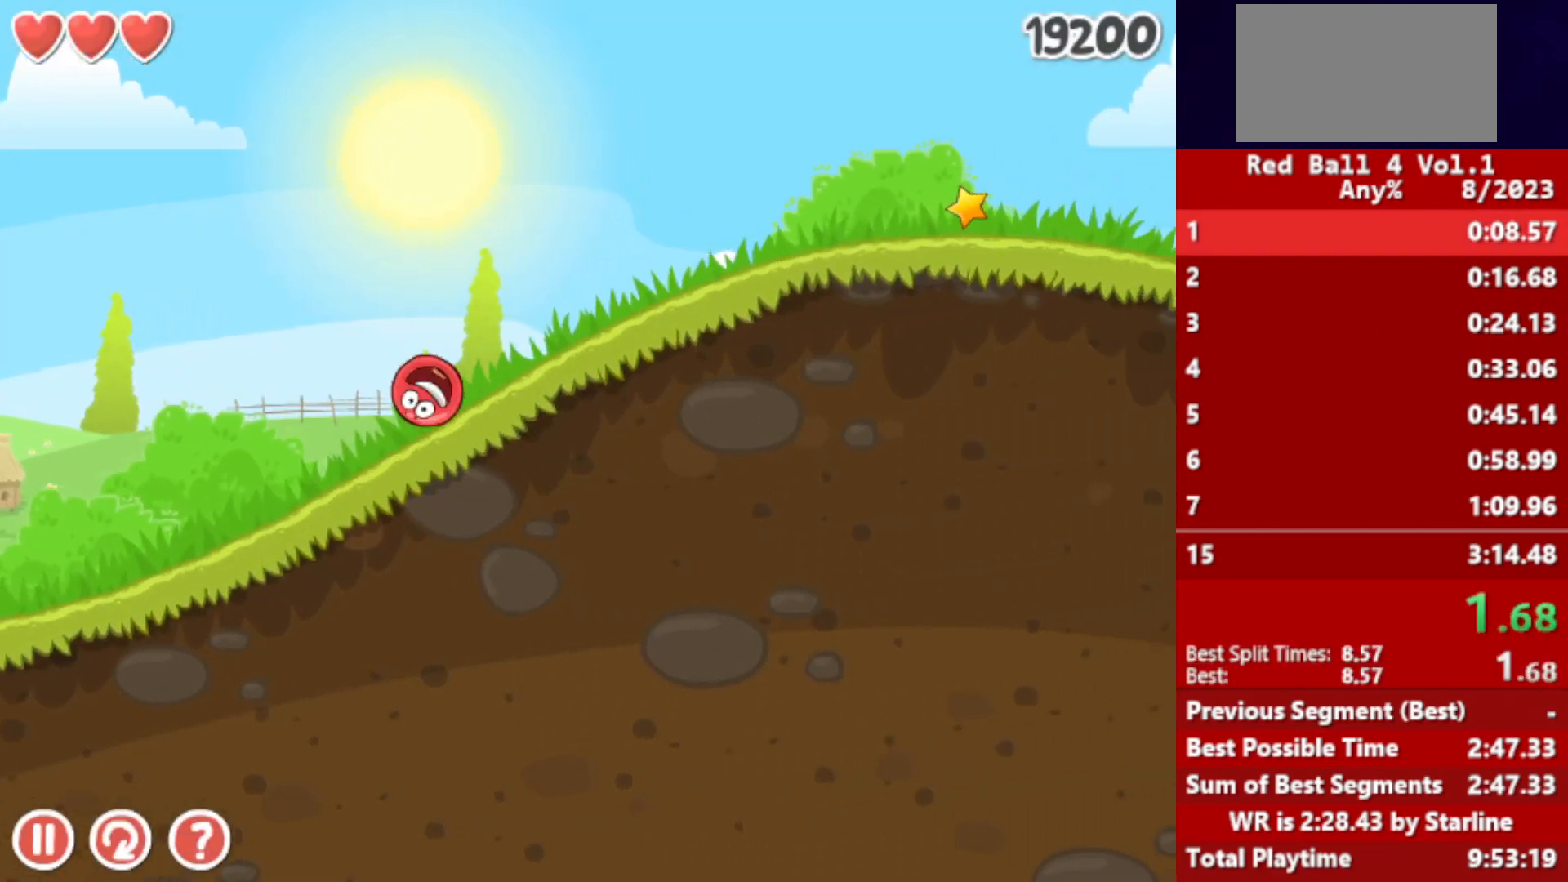
{"keys": ["right"], "events": []}
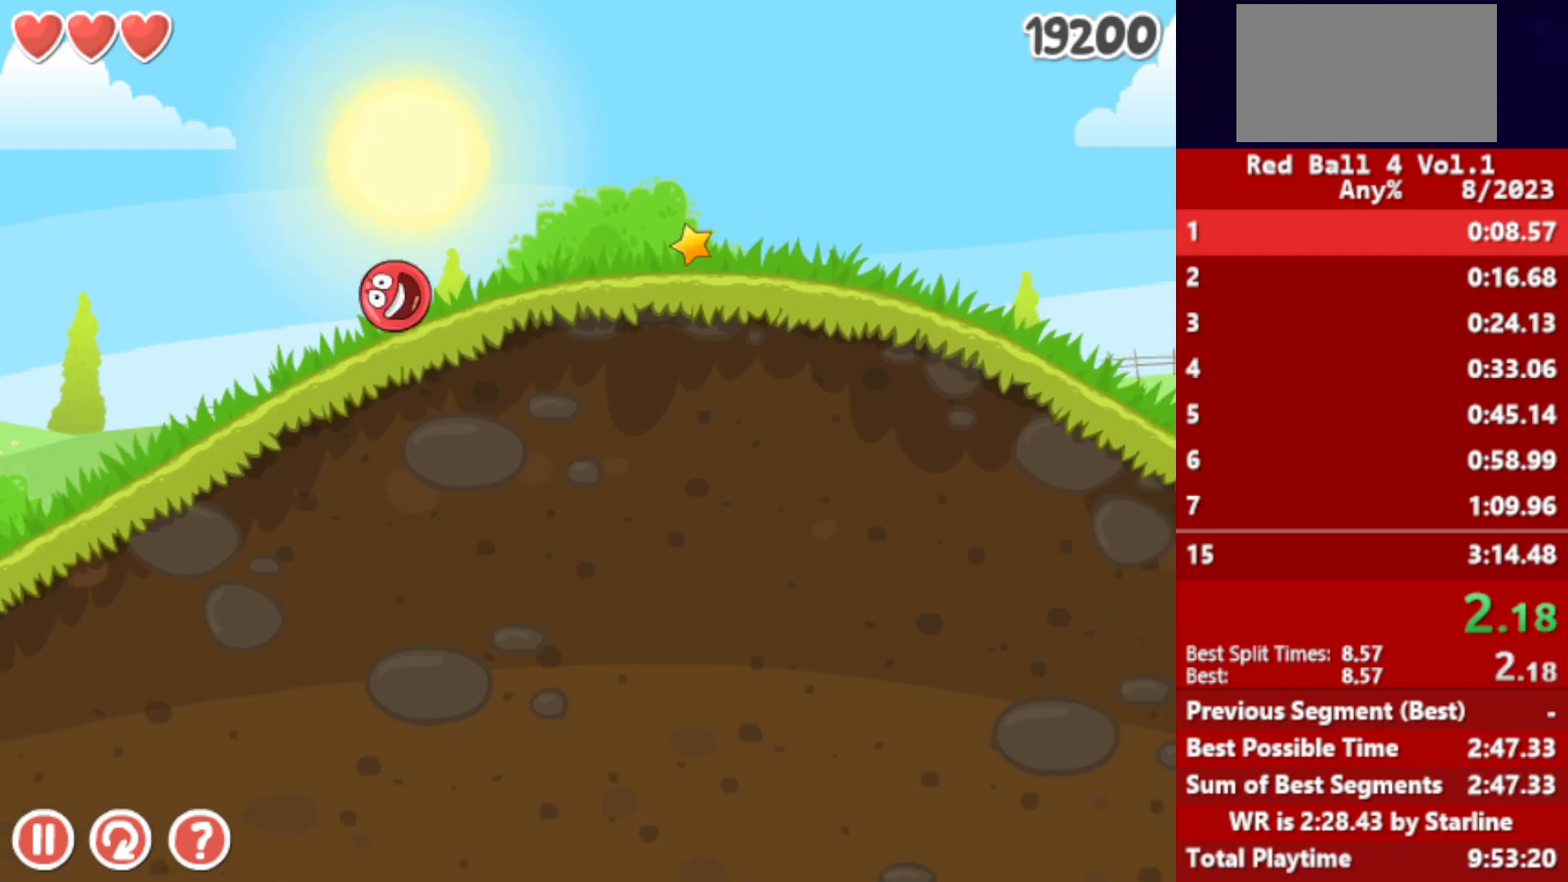
{"keys": ["right"], "events": []}
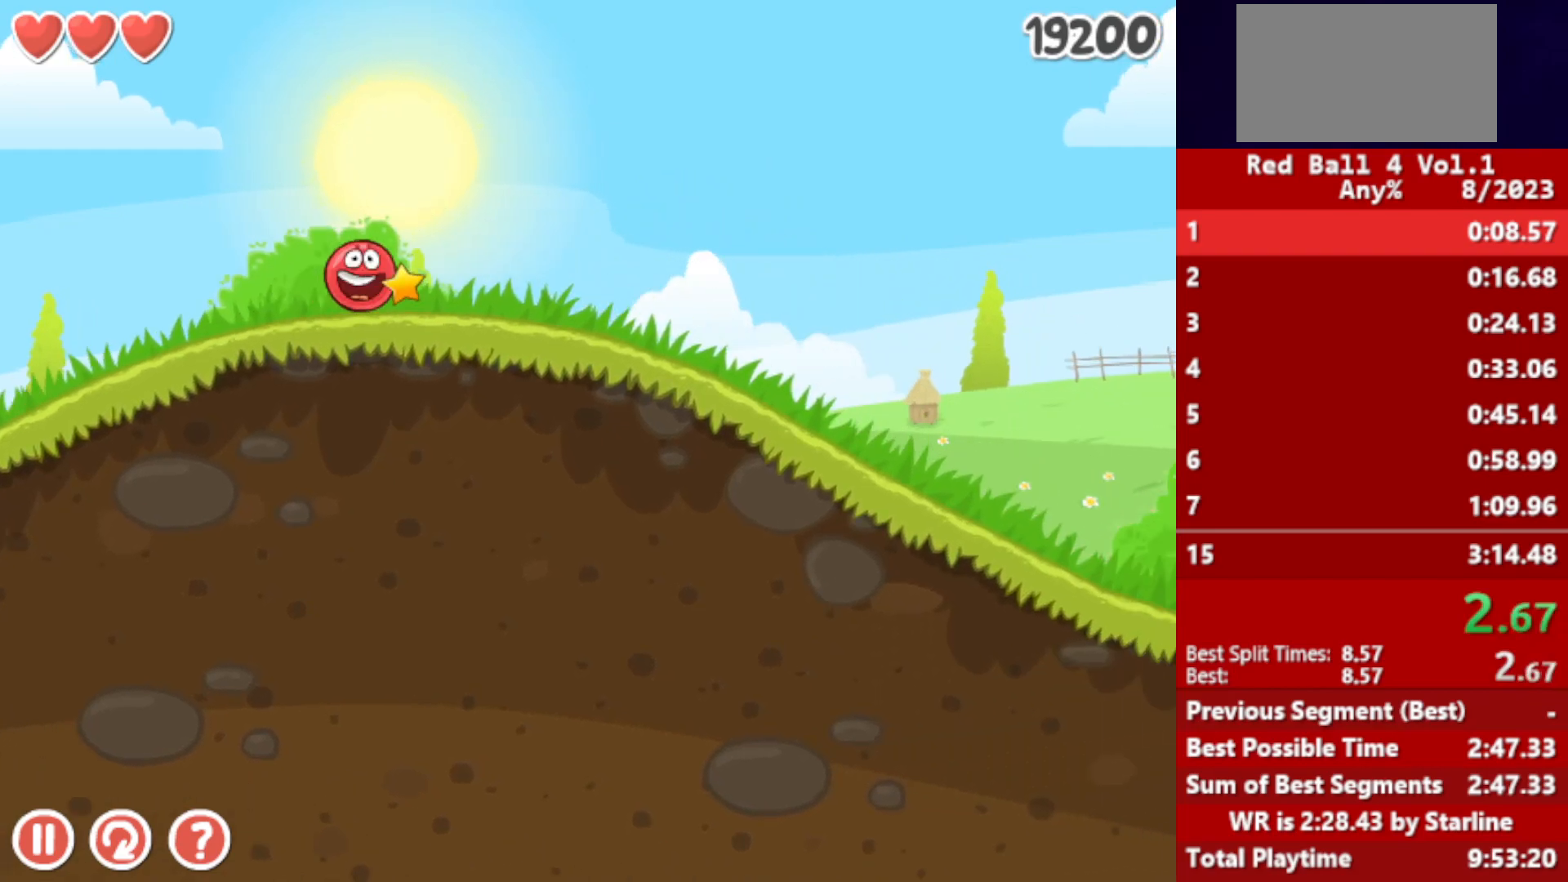
{"keys": ["right"], "events": []}
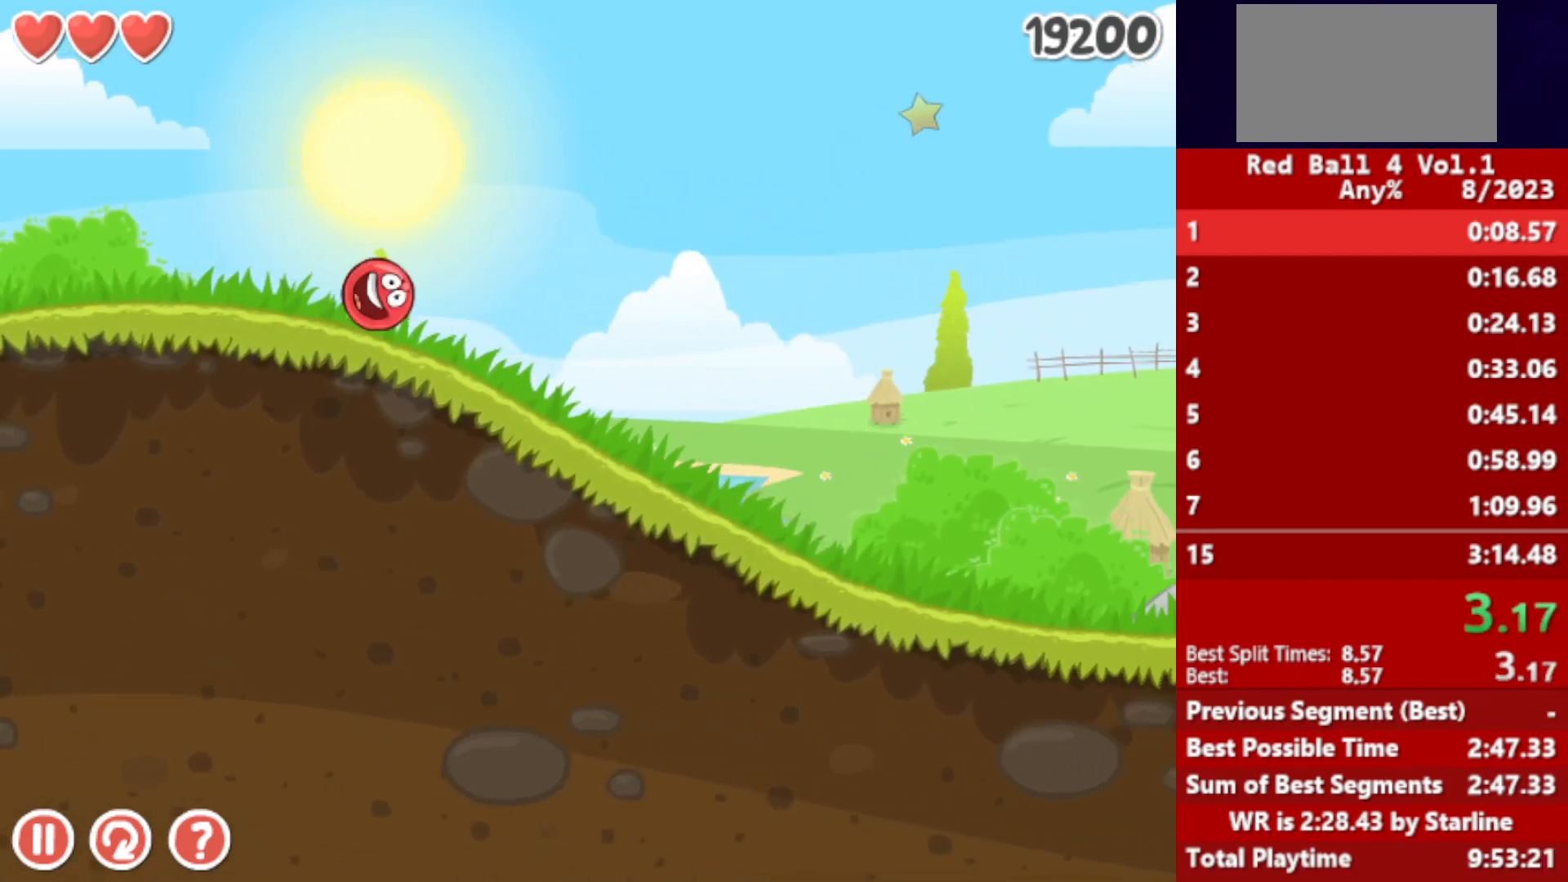
{"keys": ["right"], "events": []}
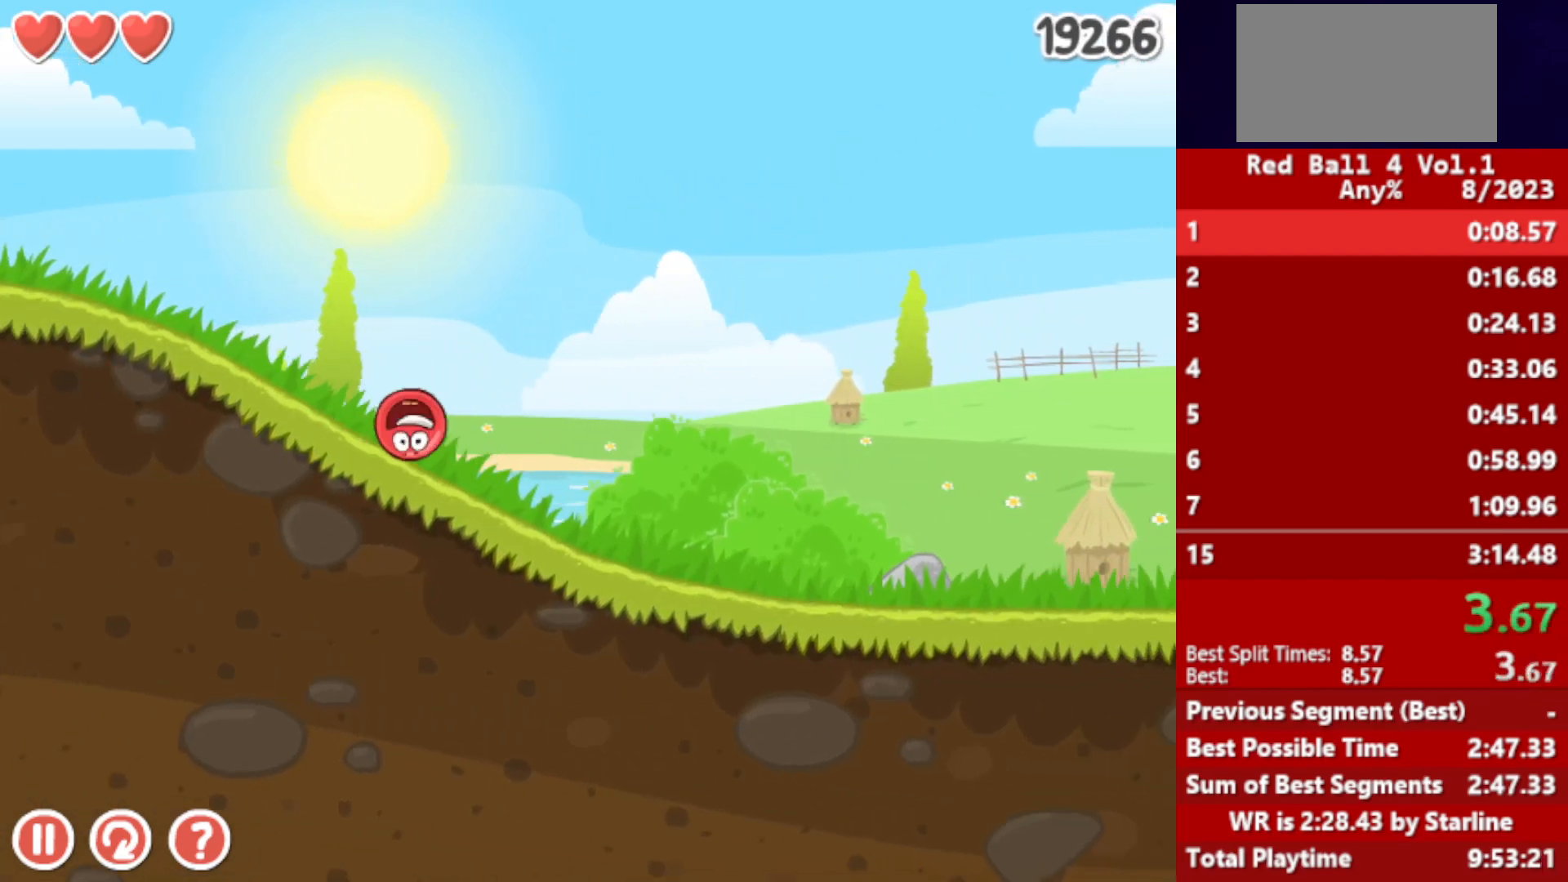
{"keys": ["right"], "events": []}
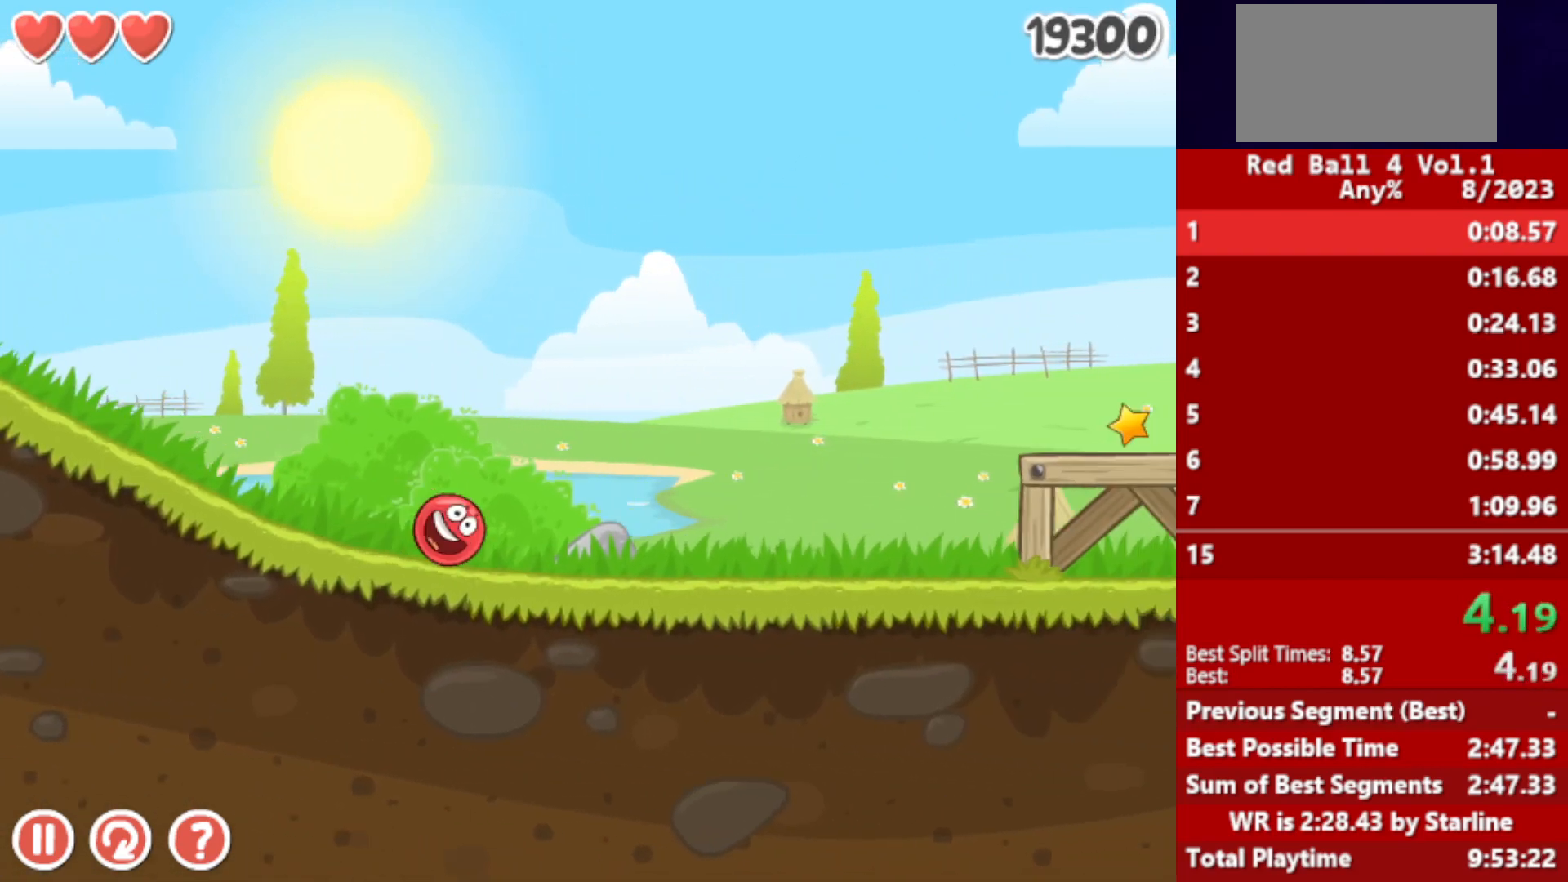
{"keys": ["right", "up"], "events": [[317, "up", "down"], [333, "up", "up"], [417, "up", "down"], [433, "up", "up"], [483, "up", "down"]]}
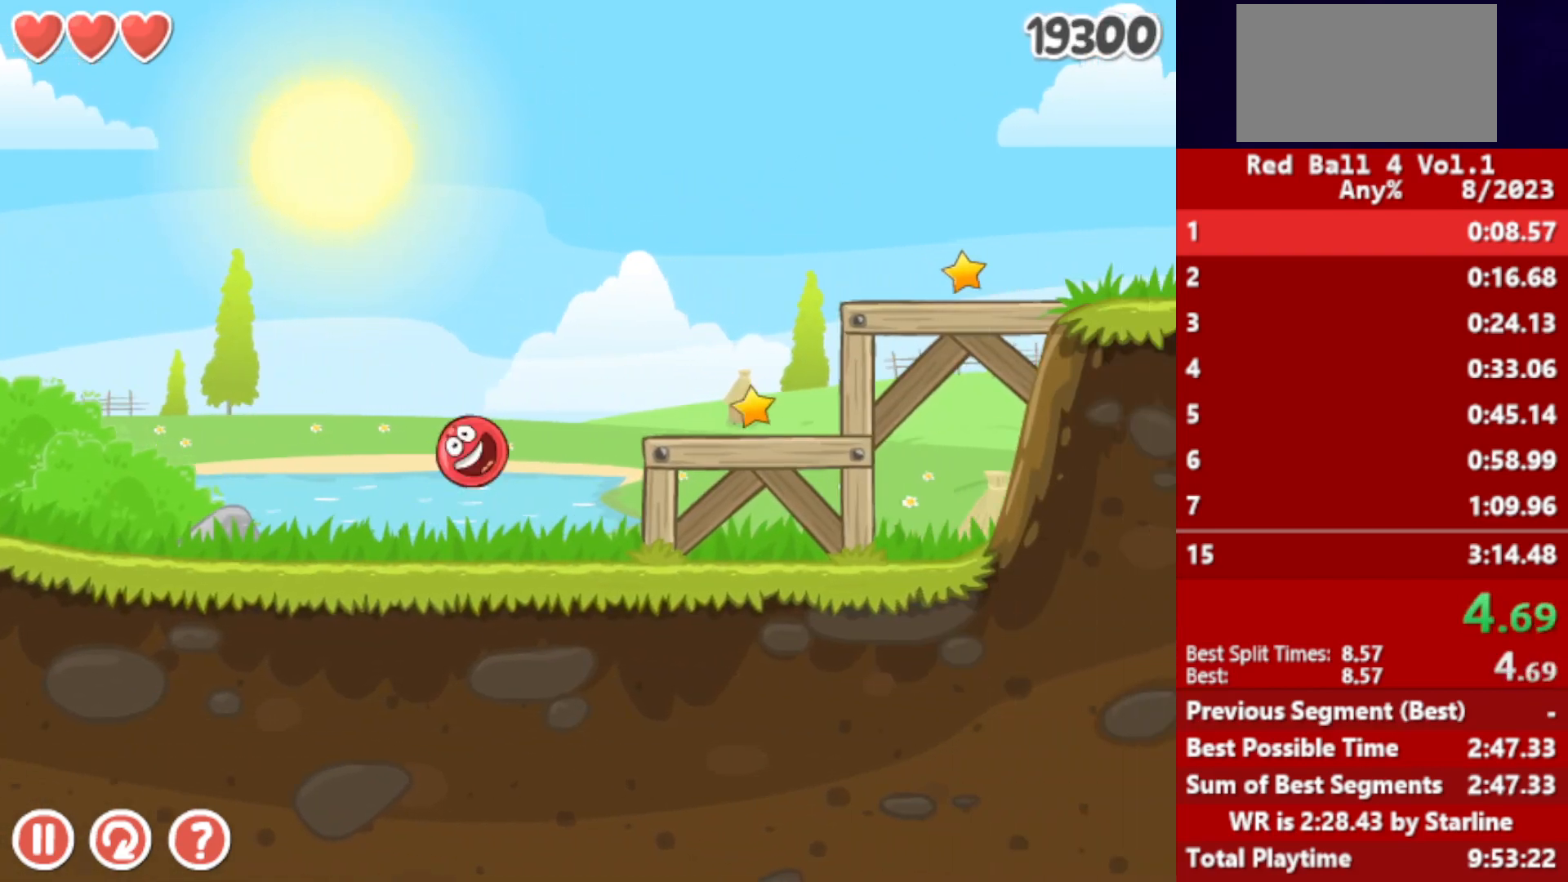
{"keys": ["right"], "events": [[17, "up", "up"], [83, "up", "down"], [133, "up", "up"], [183, "up", "down"], [233, "up", "up"]]}
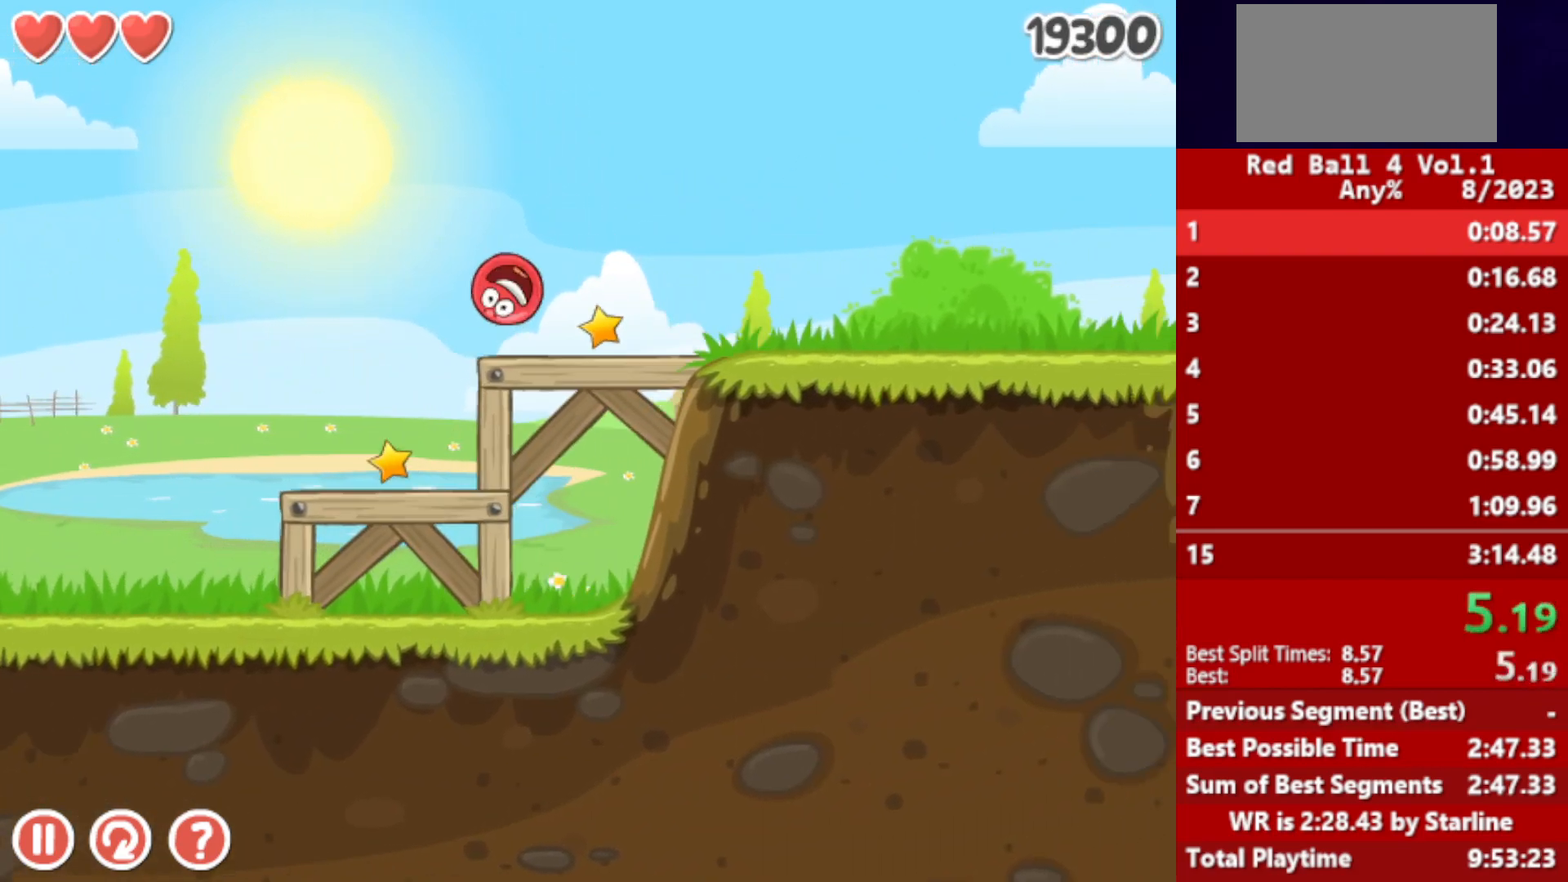
{"keys": ["right"], "events": []}
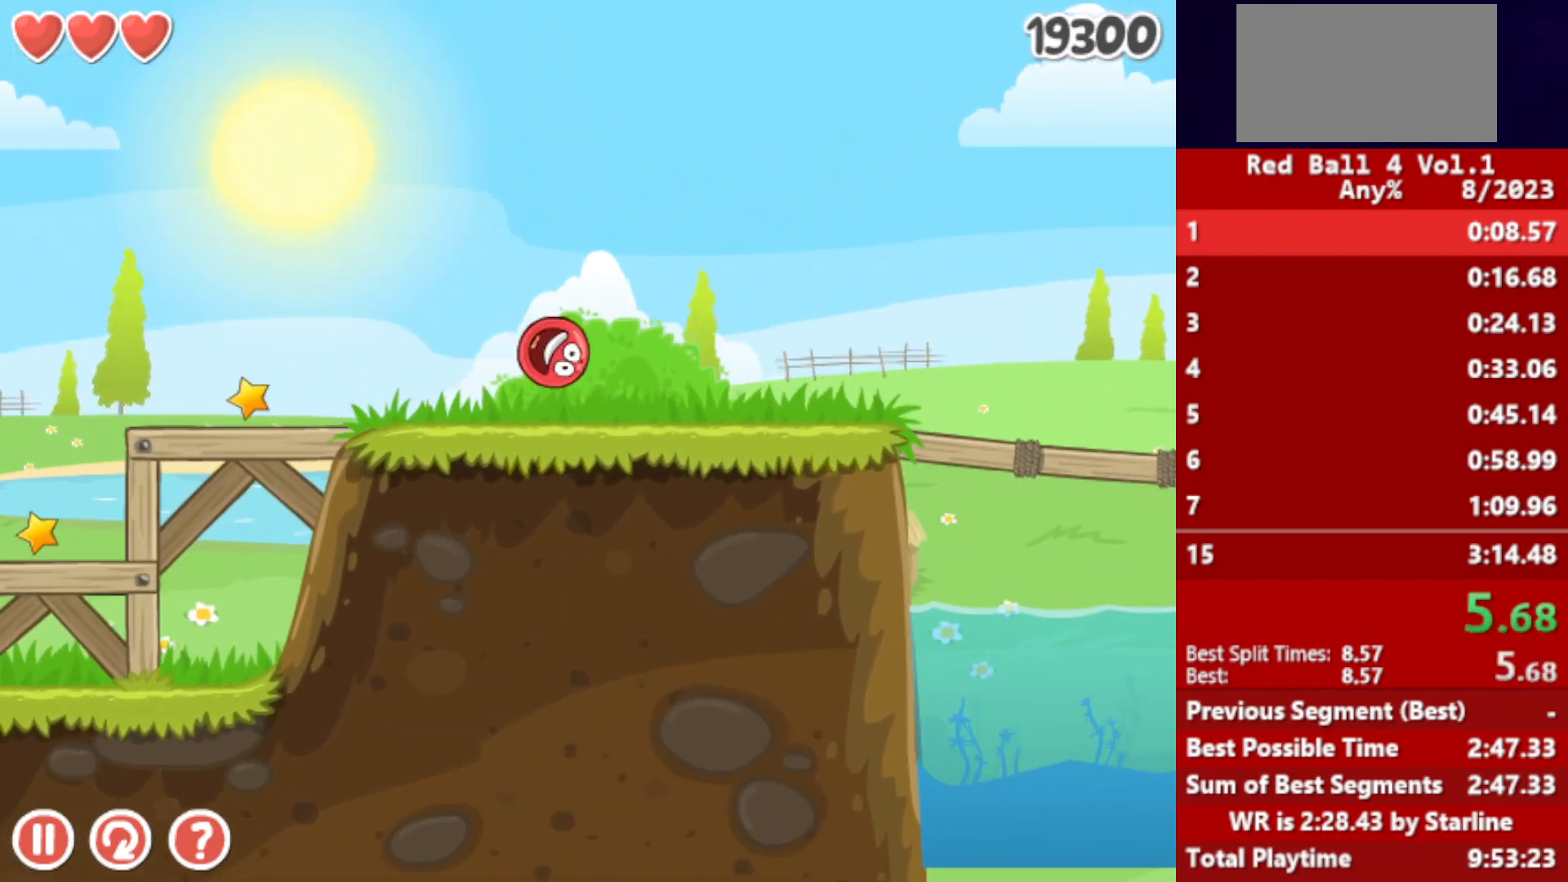
{"keys": ["right", "up"], "events": [[333, "up", "down"]]}